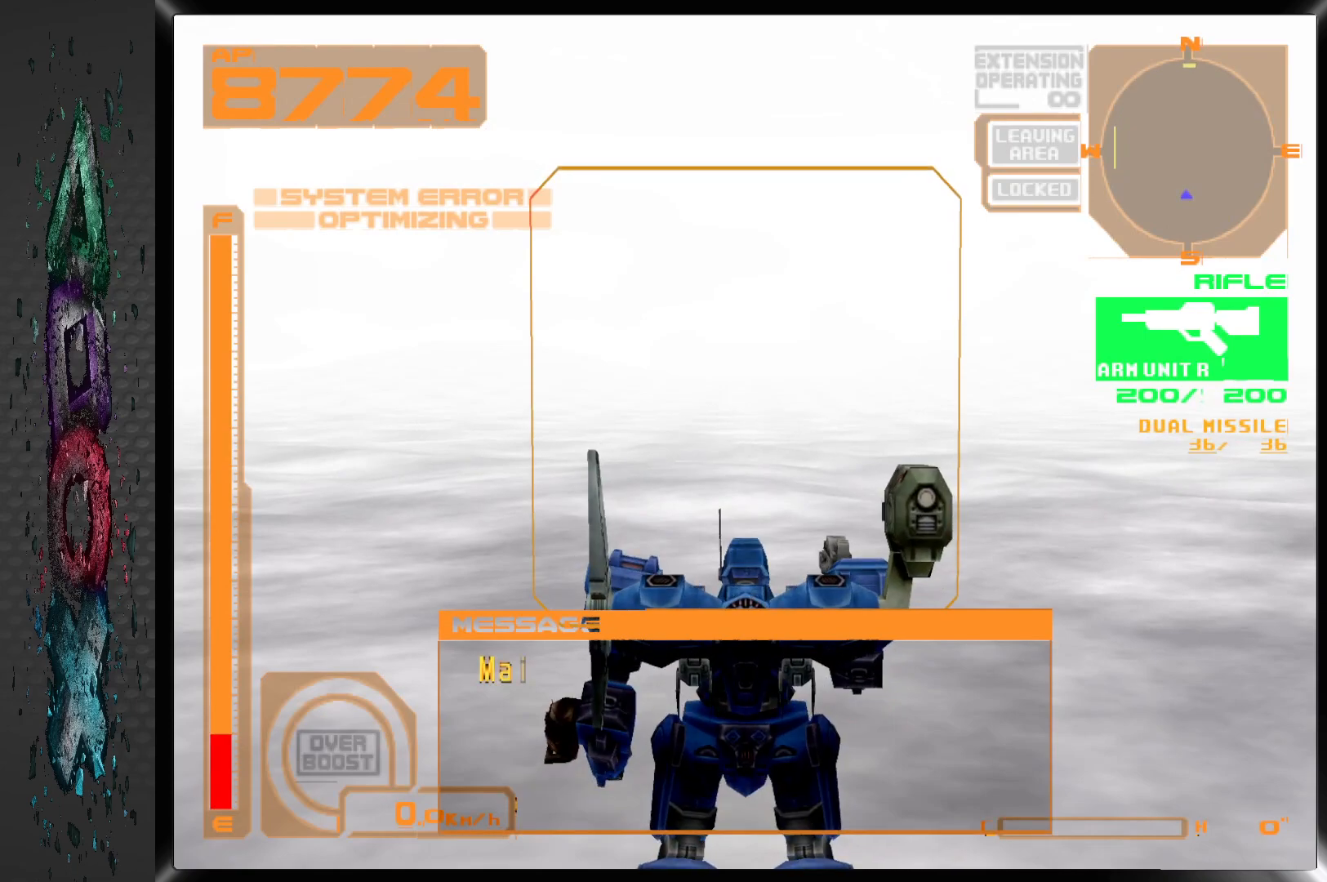
Gameplay with a controller (PlayStation layout); each line is a JSON object with the inputs held at the frame after it. "events" lists button and stick changes between this image and that frame as [ms after this image, input, new state], when the widget could be followed in between.
{"buttons": ["DPAD_LEFT"], "left_stick": "center", "right_stick": "center", "events": [[417, "DPAD_LEFT", "down"]]}
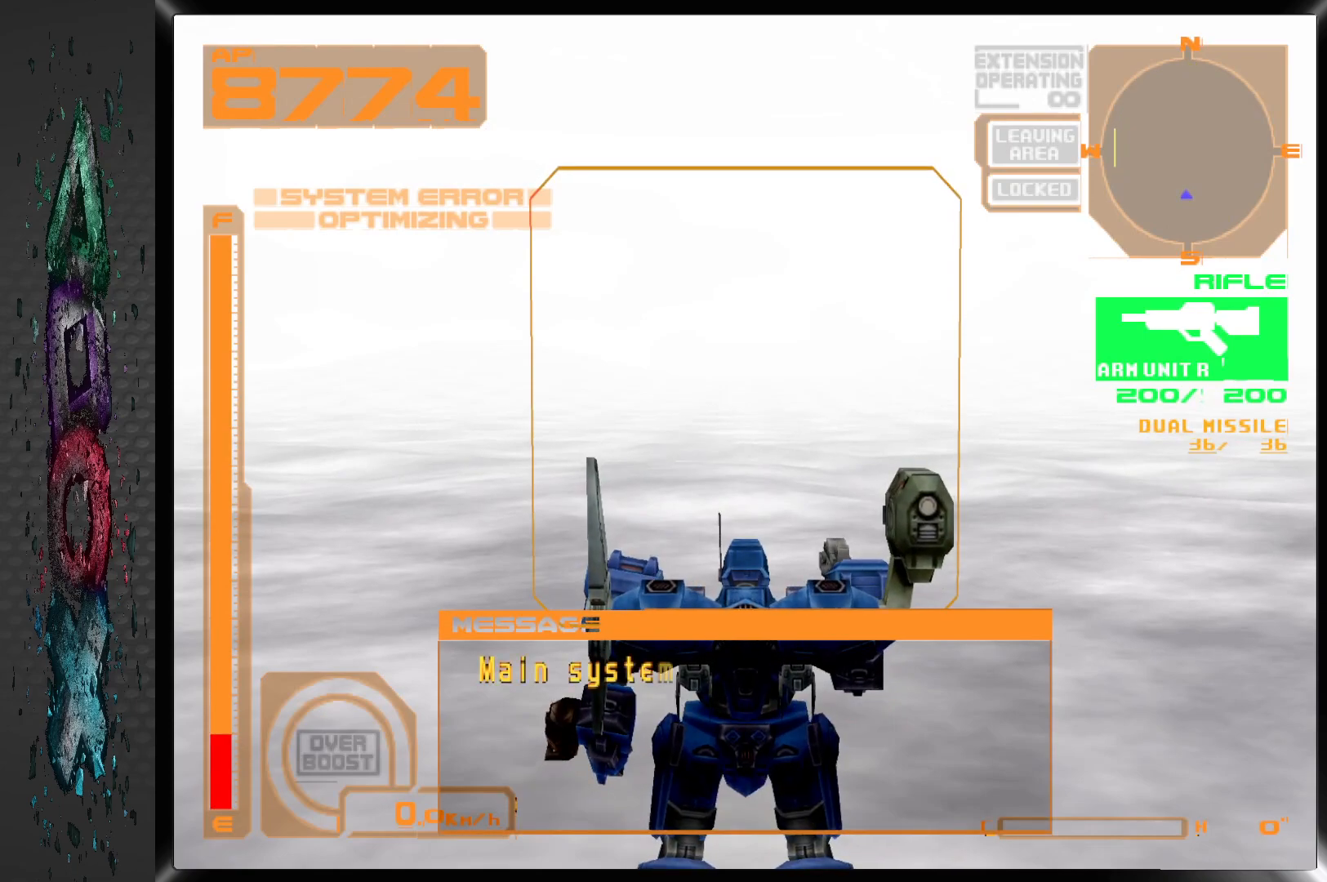
{"buttons": [], "left_stick": "center", "right_stick": "center", "events": [[117, "DPAD_LEFT", "up"]]}
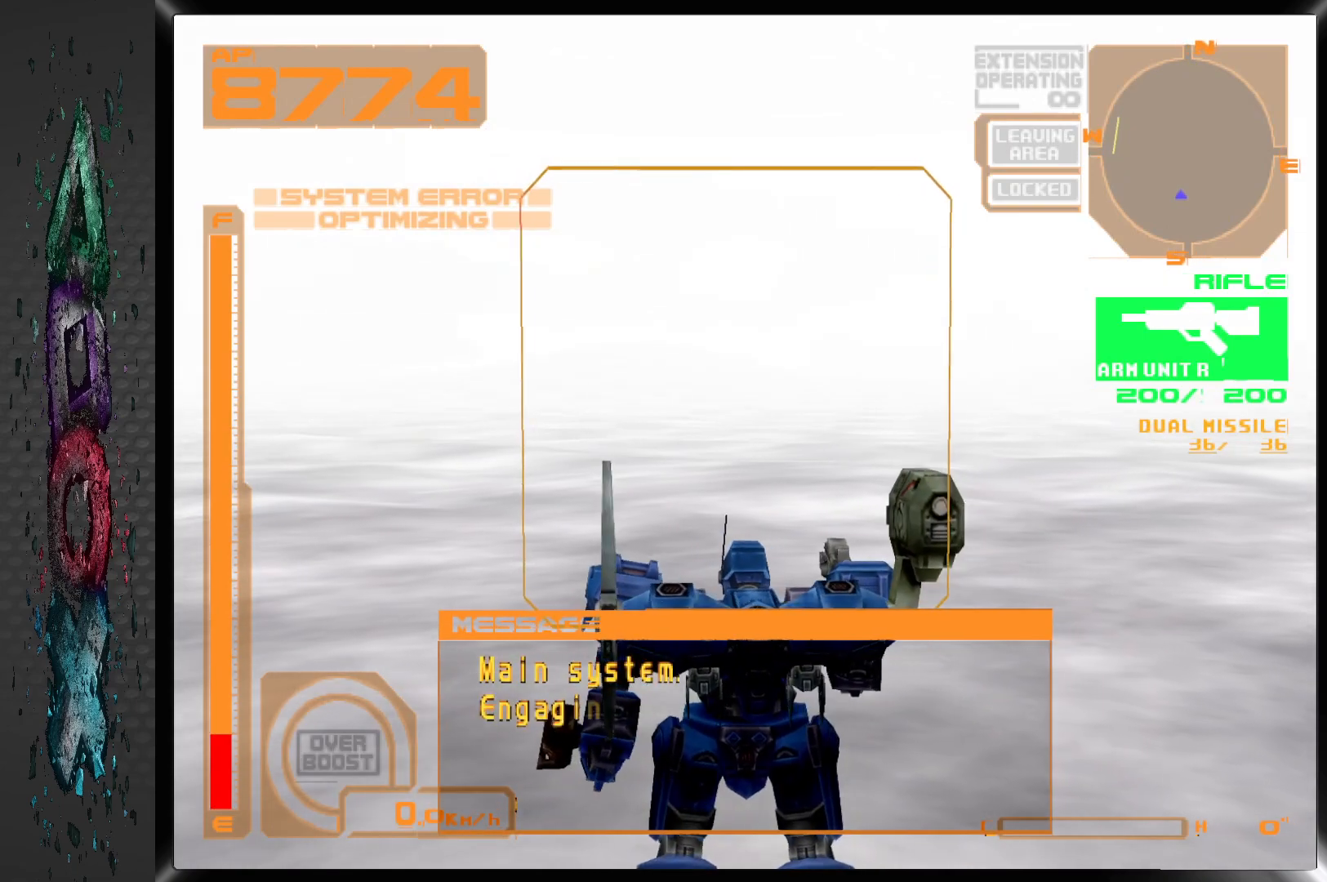
{"buttons": ["DPAD_LEFT"], "left_stick": "center", "right_stick": "center", "events": [[267, "DPAD_LEFT", "down"]]}
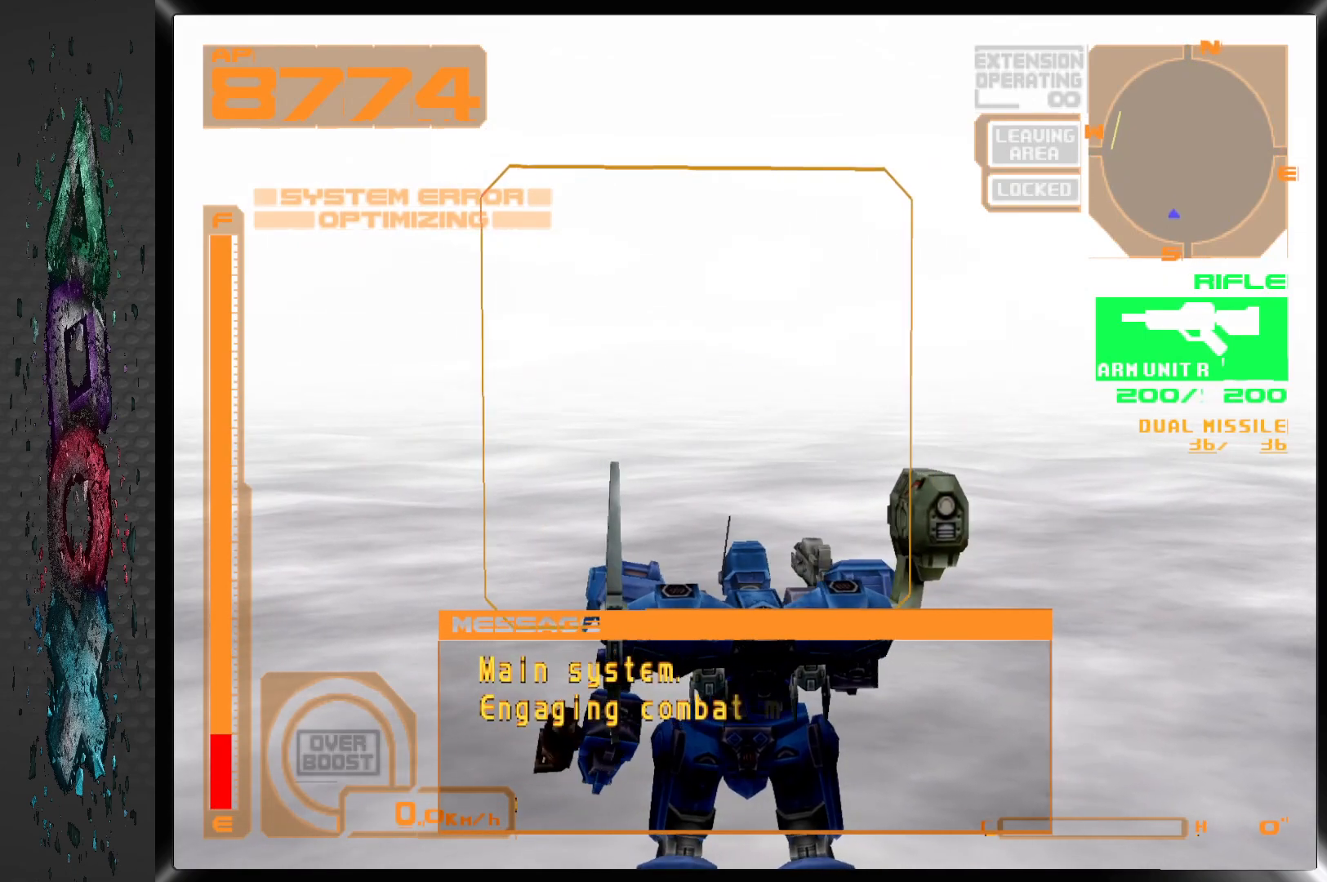
{"buttons": ["DPAD_UP"], "left_stick": "center", "right_stick": "center", "events": [[200, "DPAD_LEFT", "up"], [417, "DPAD_UP", "down"]]}
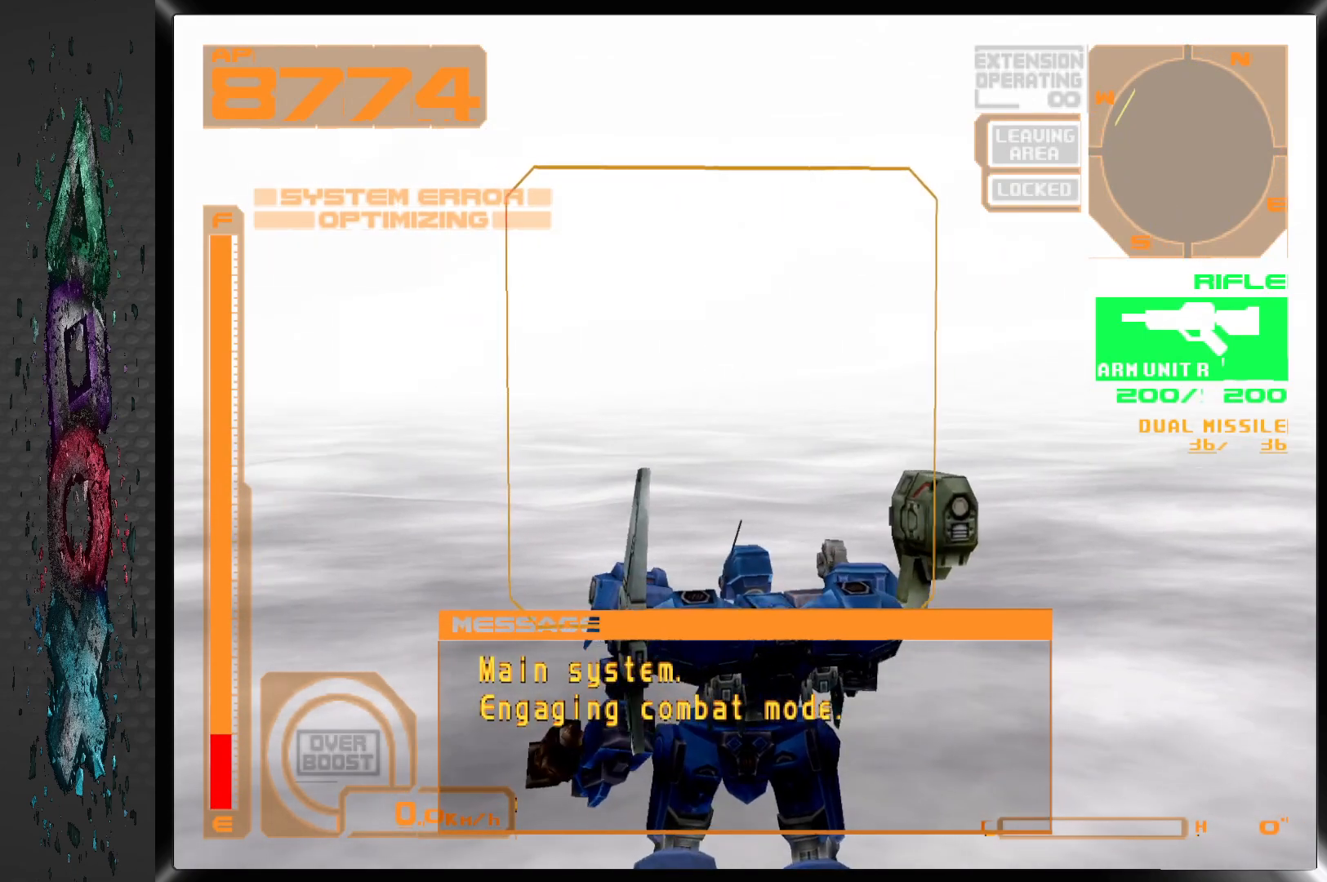
{"buttons": ["DPAD_UP", "DPAD_RIGHT"], "left_stick": "center", "right_stick": "center", "events": [[450, "DPAD_RIGHT", "down"]]}
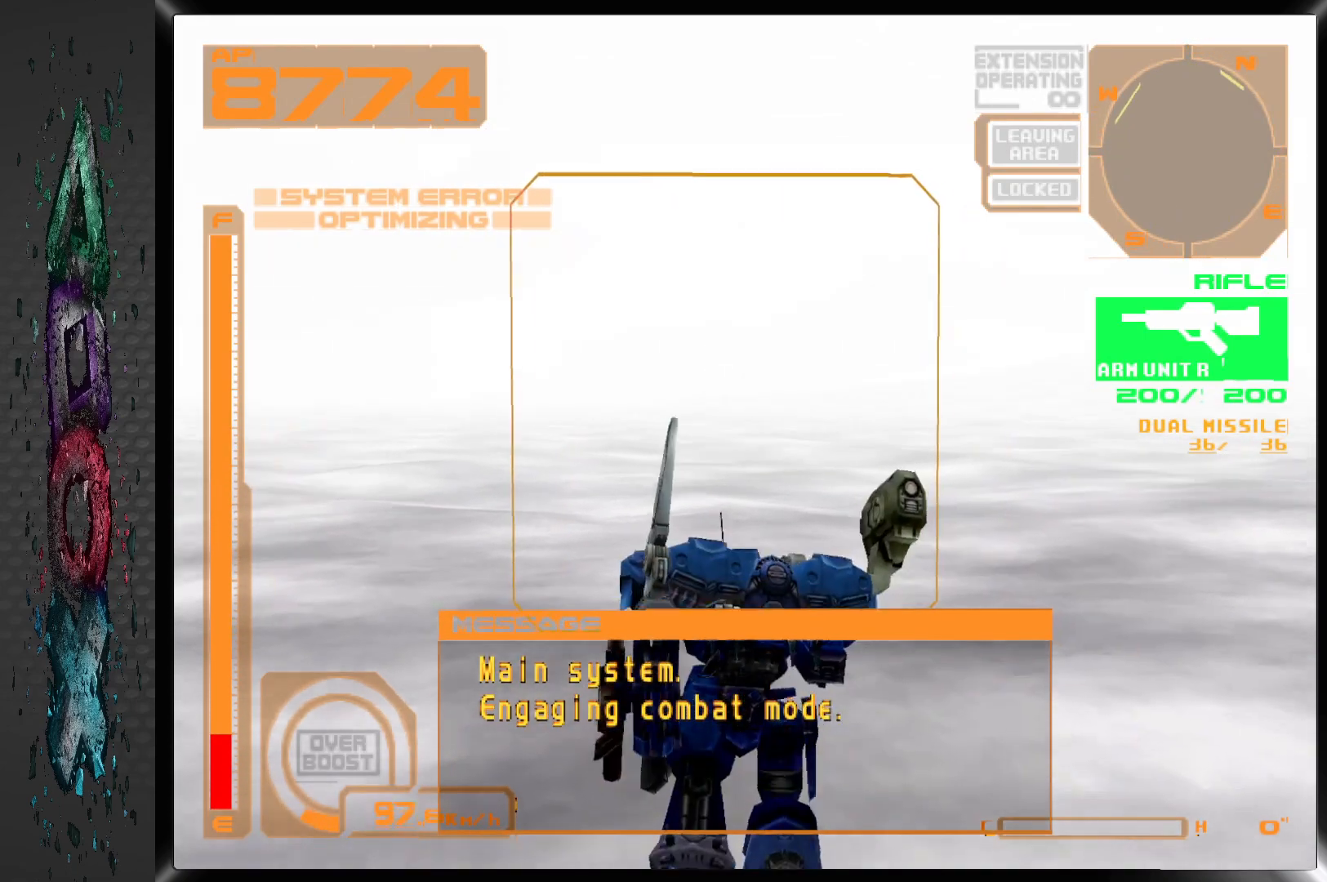
{"buttons": ["DPAD_UP", "DPAD_RIGHT"], "left_stick": "center", "right_stick": "center", "events": []}
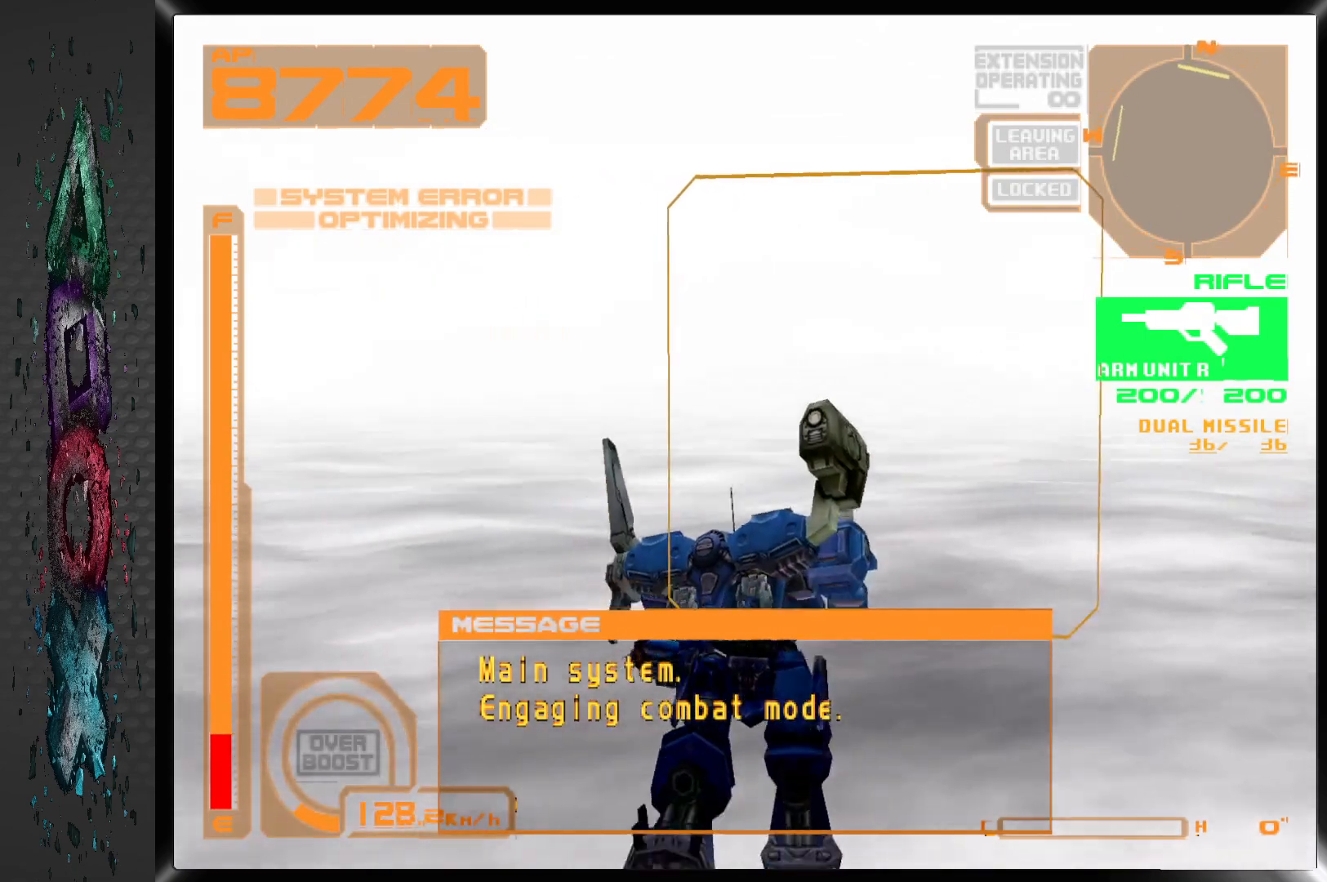
{"buttons": ["DPAD_UP"], "left_stick": "center", "right_stick": "center", "events": [[83, "DPAD_RIGHT", "up"]]}
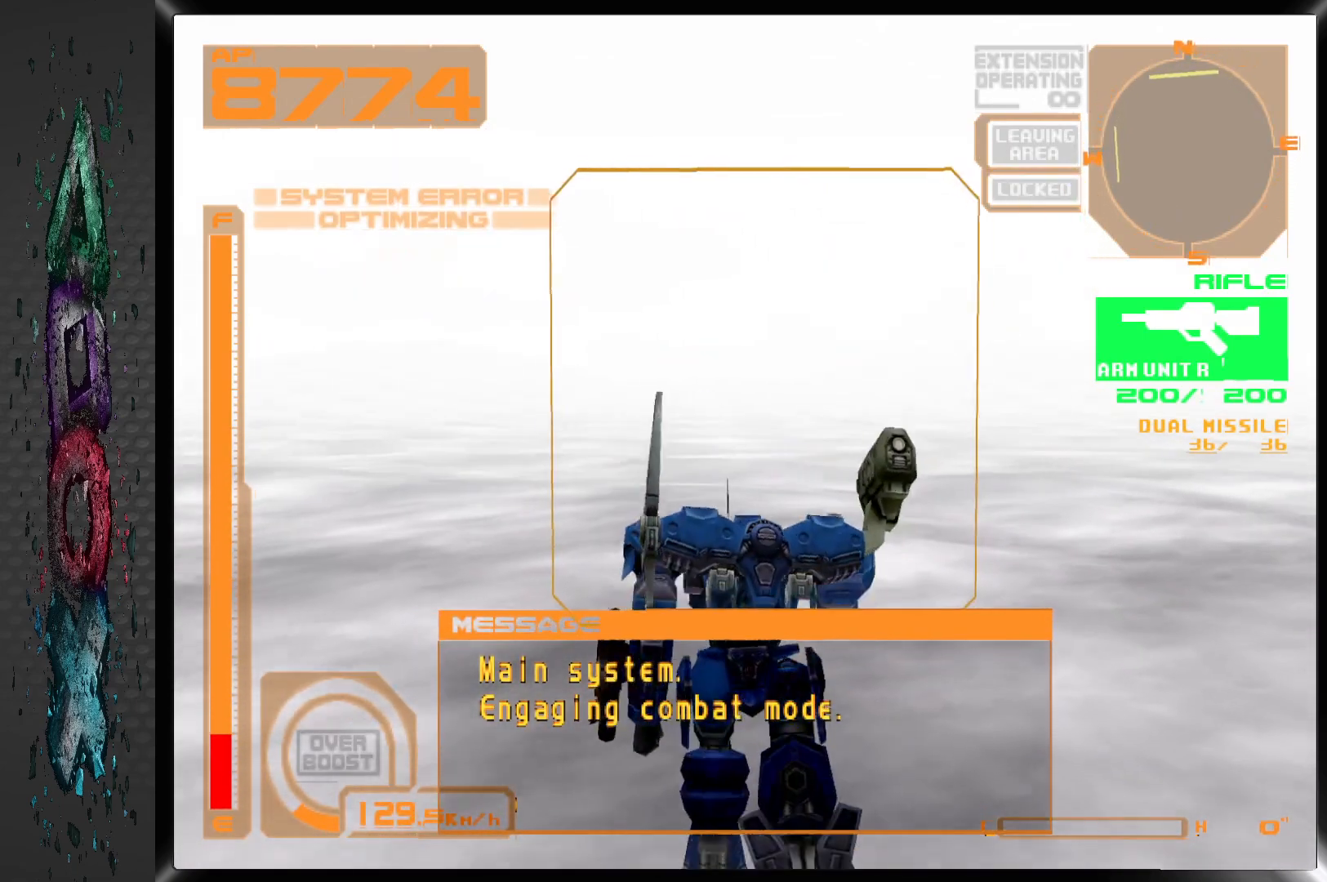
{"buttons": ["DPAD_UP"], "left_stick": "center", "right_stick": "center", "events": []}
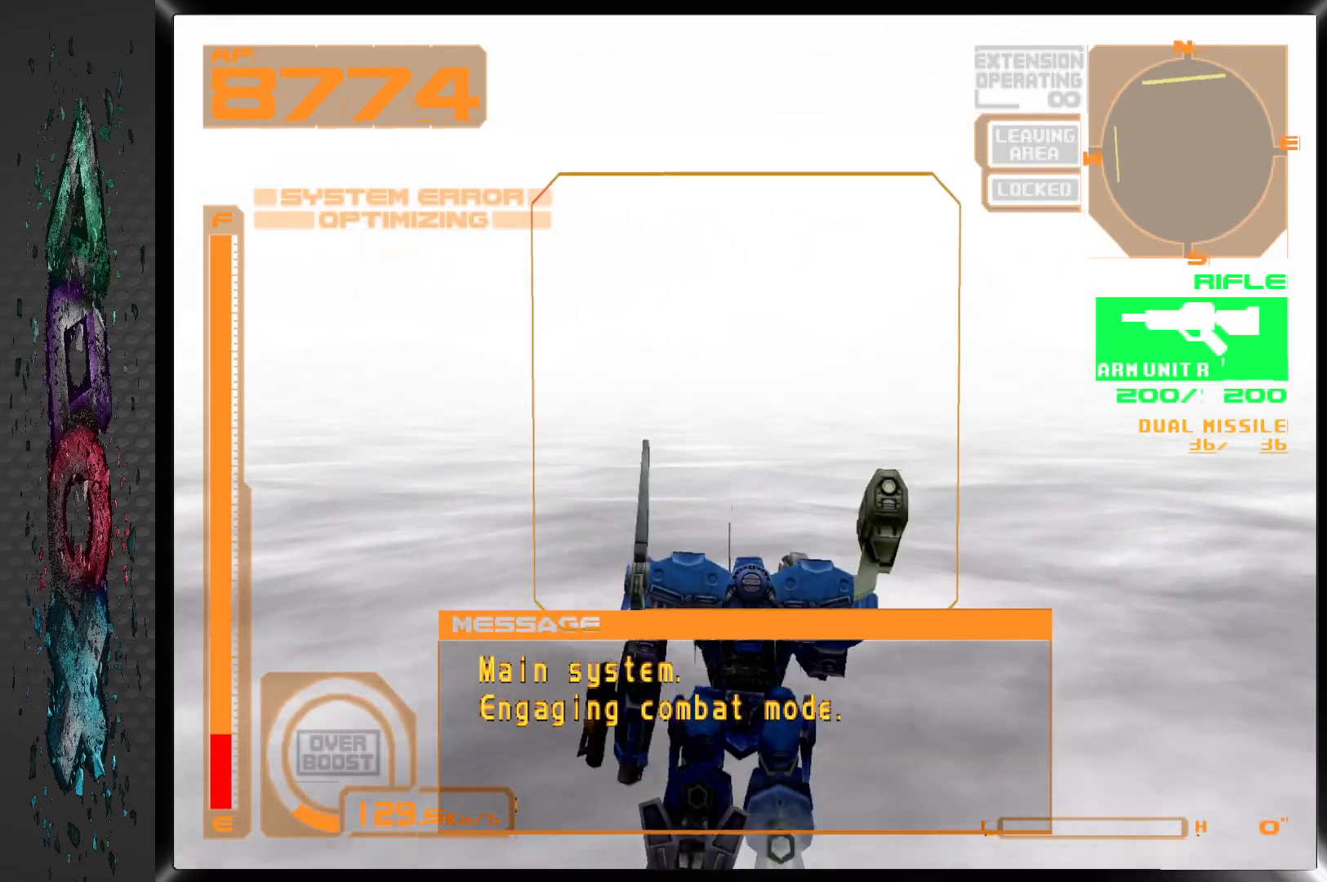
{"buttons": ["DPAD_UP"], "left_stick": "center", "right_stick": "center", "events": [[67, "DPAD_LEFT", "down"], [433, "DPAD_LEFT", "up"]]}
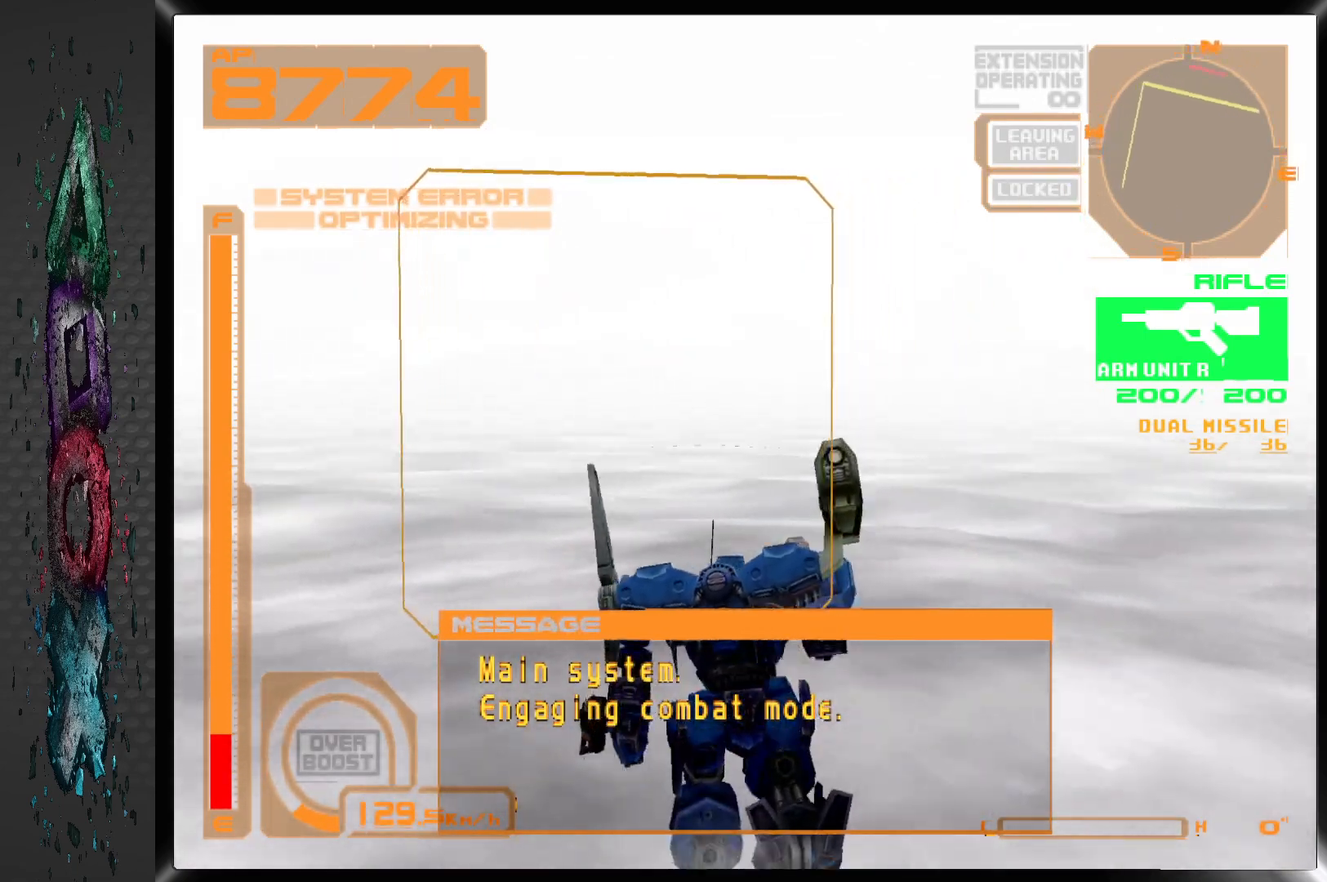
{"buttons": ["DPAD_UP"], "left_stick": "center", "right_stick": "center", "events": []}
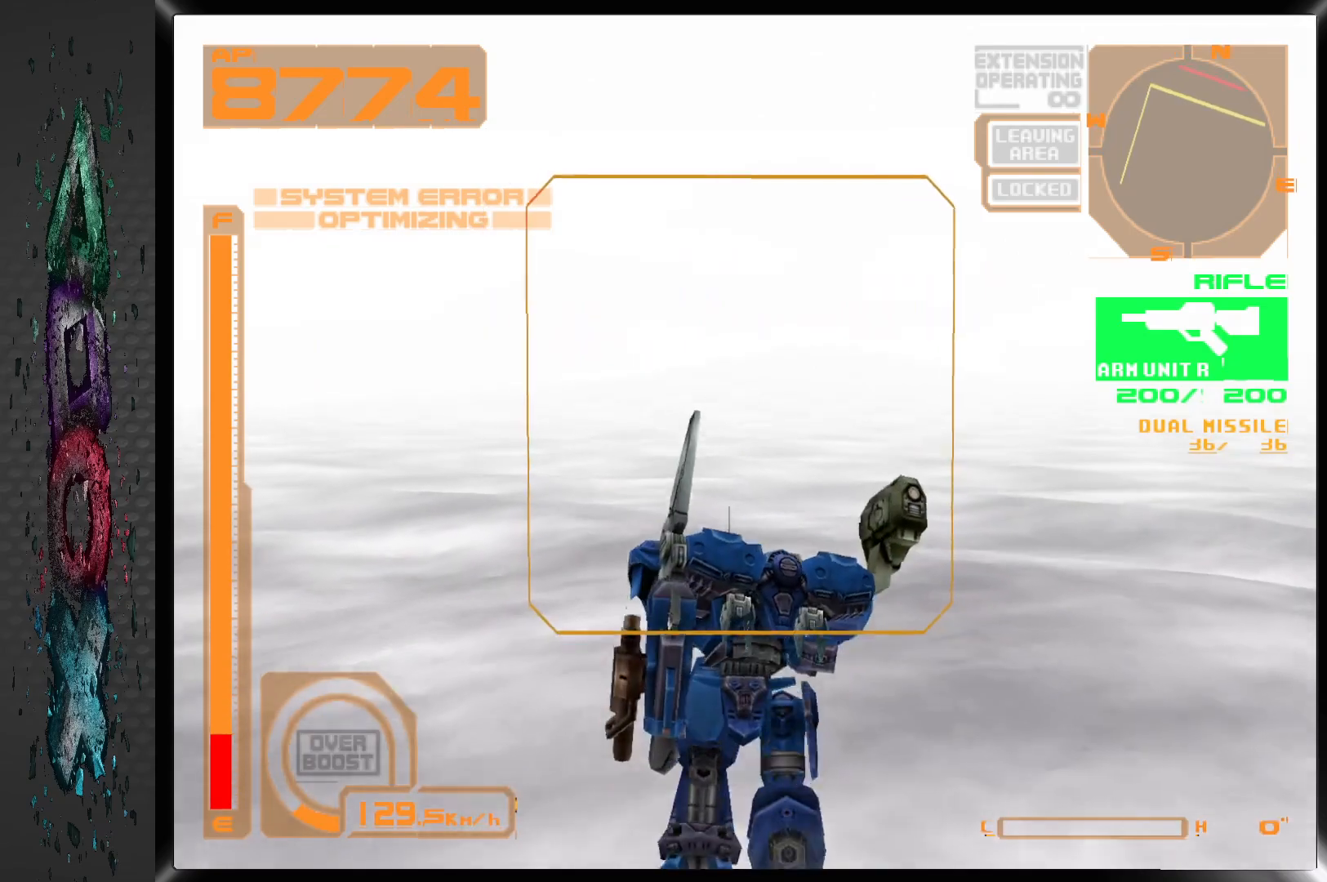
{"buttons": ["DPAD_UP", "DPAD_RIGHT"], "left_stick": "center", "right_stick": "center", "events": [[267, "DPAD_RIGHT", "down"]]}
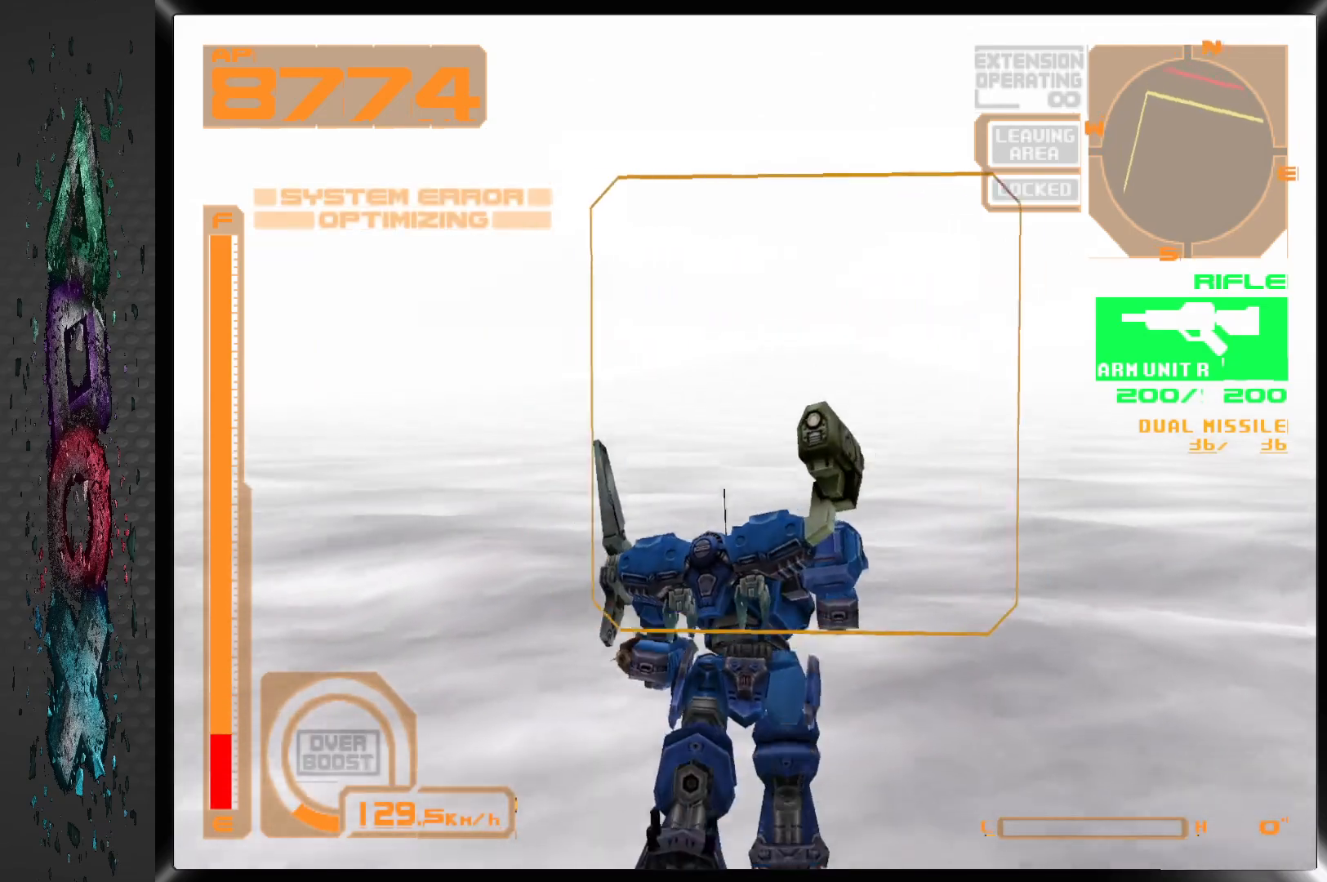
{"buttons": ["DPAD_UP", "DPAD_RIGHT"], "left_stick": "center", "right_stick": "center", "events": []}
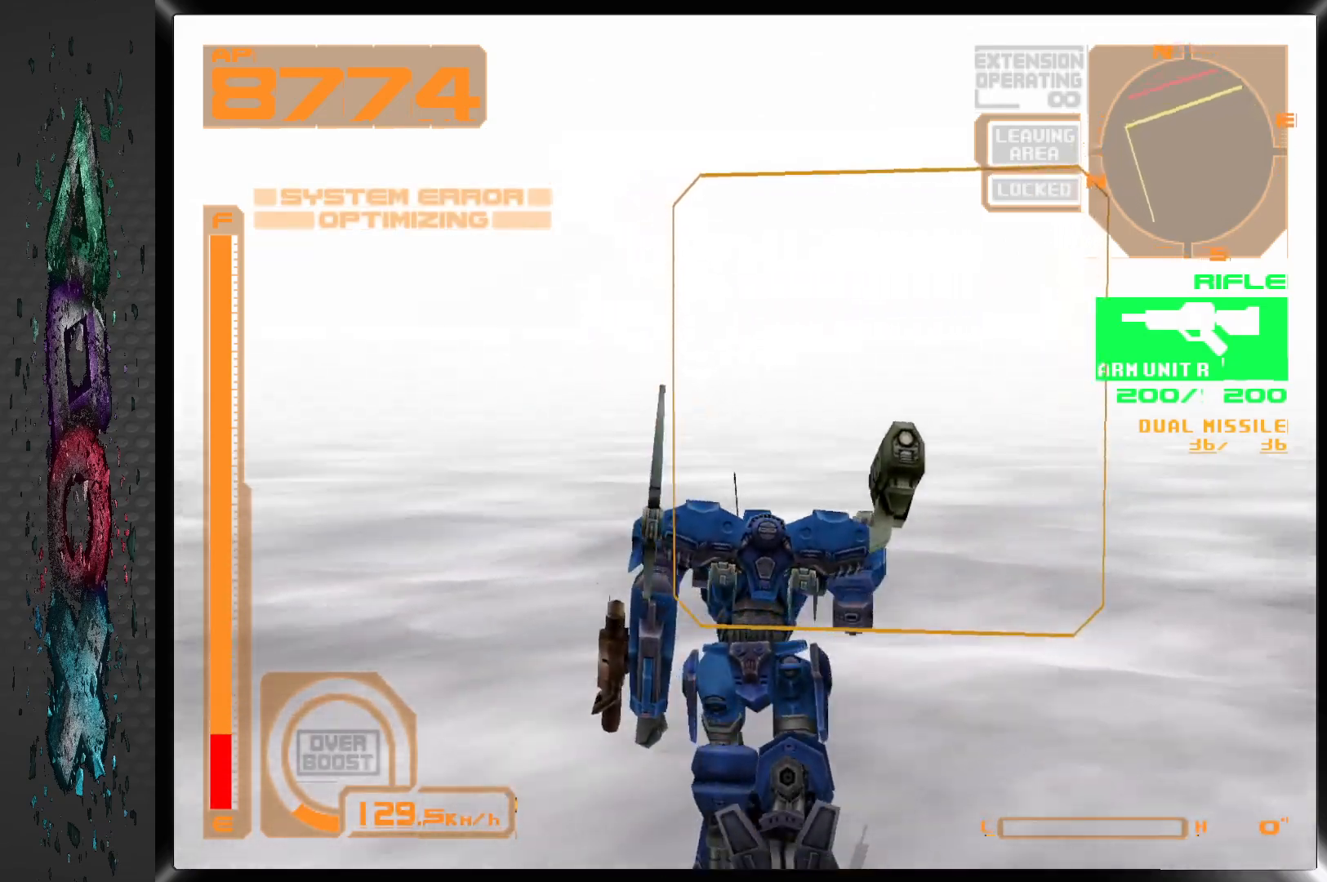
{"buttons": ["DPAD_UP", "DPAD_RIGHT"], "left_stick": "center", "right_stick": "center", "events": []}
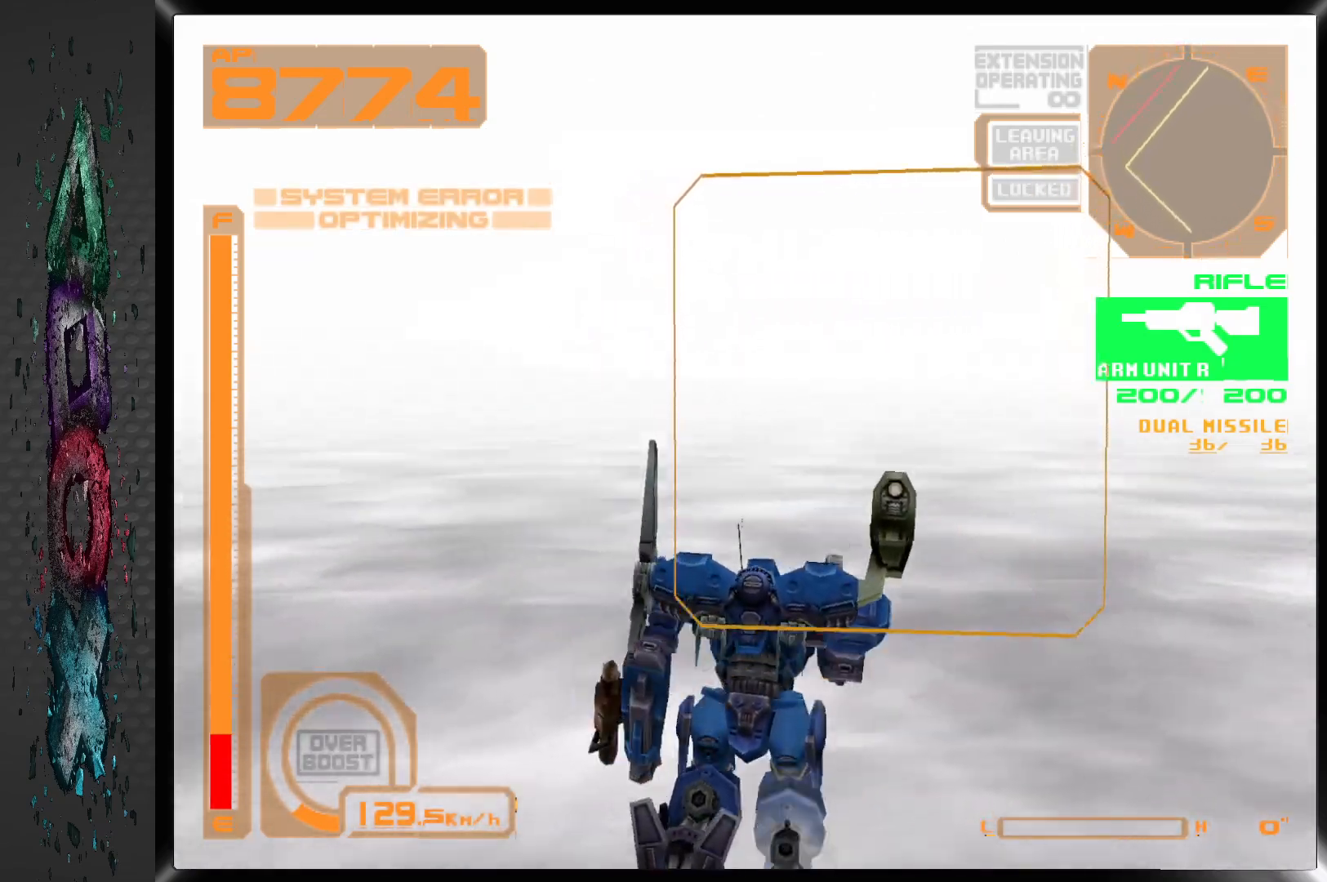
{"buttons": ["DPAD_UP", "DPAD_RIGHT"], "left_stick": "center", "right_stick": "center", "events": []}
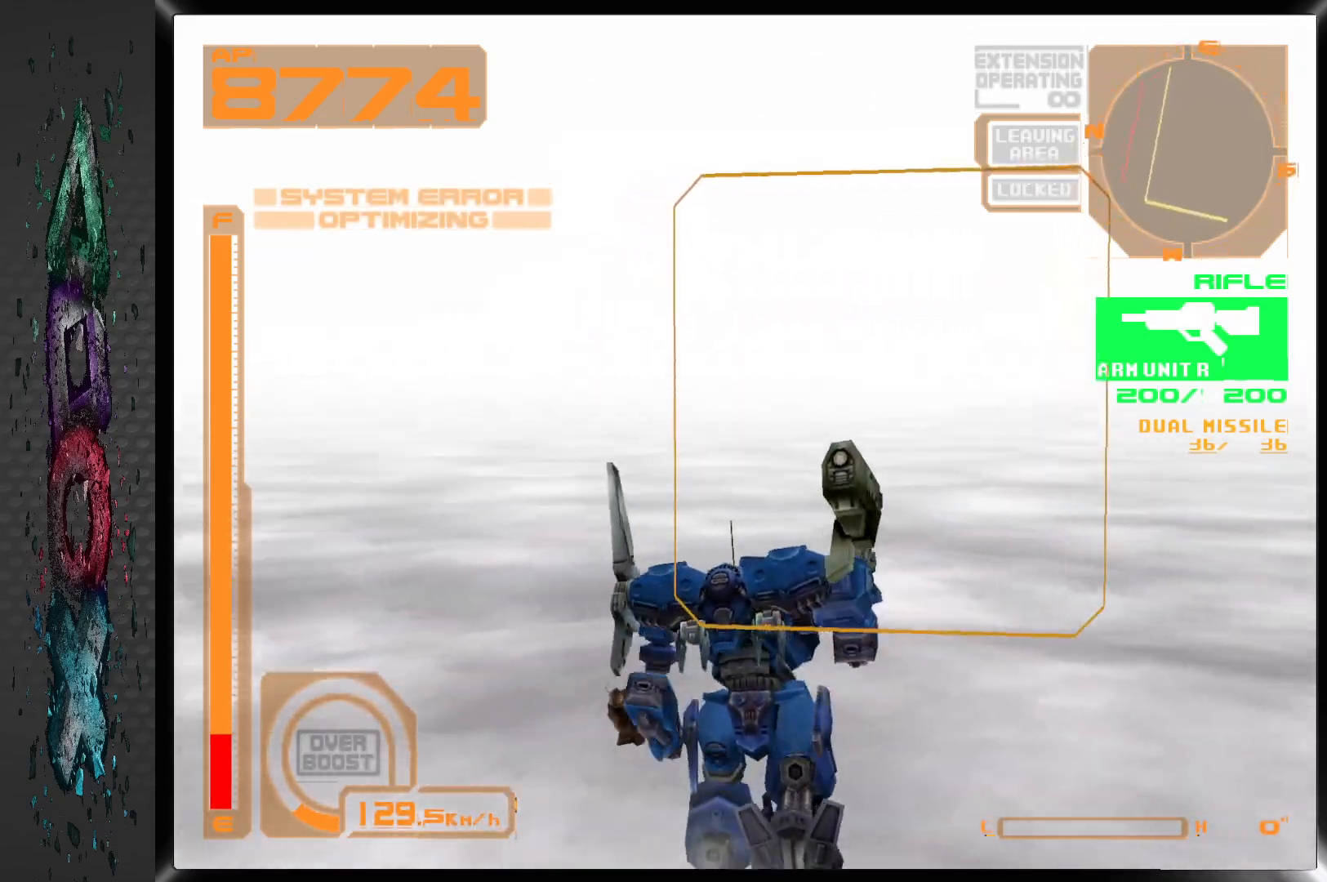
{"buttons": ["L1", "DPAD_UP", "DPAD_RIGHT"], "left_stick": "center", "right_stick": "center", "events": [[17, "L1", "down"]]}
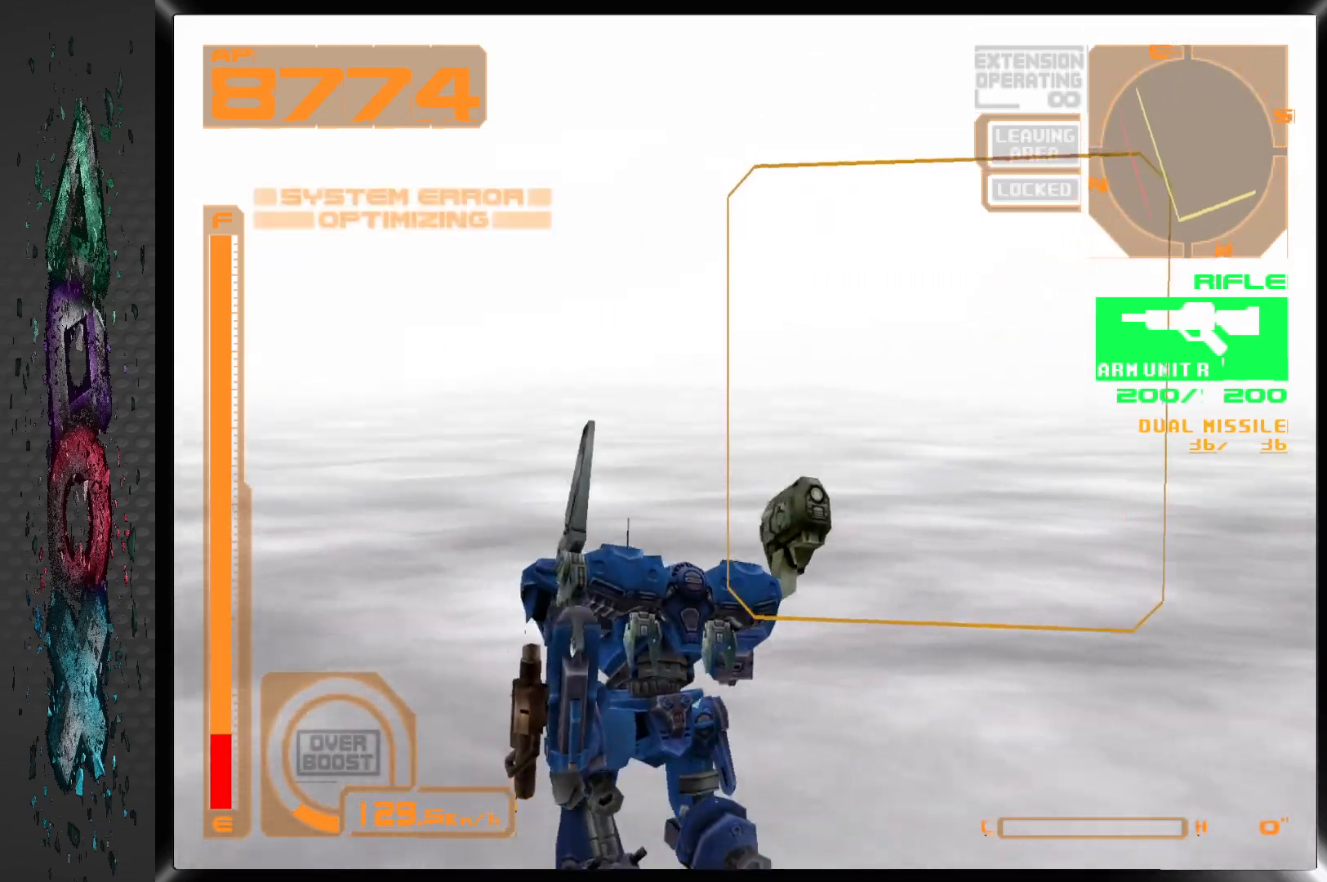
{"buttons": ["DPAD_UP", "DPAD_RIGHT"], "left_stick": "center", "right_stick": "center", "events": [[300, "L1", "up"]]}
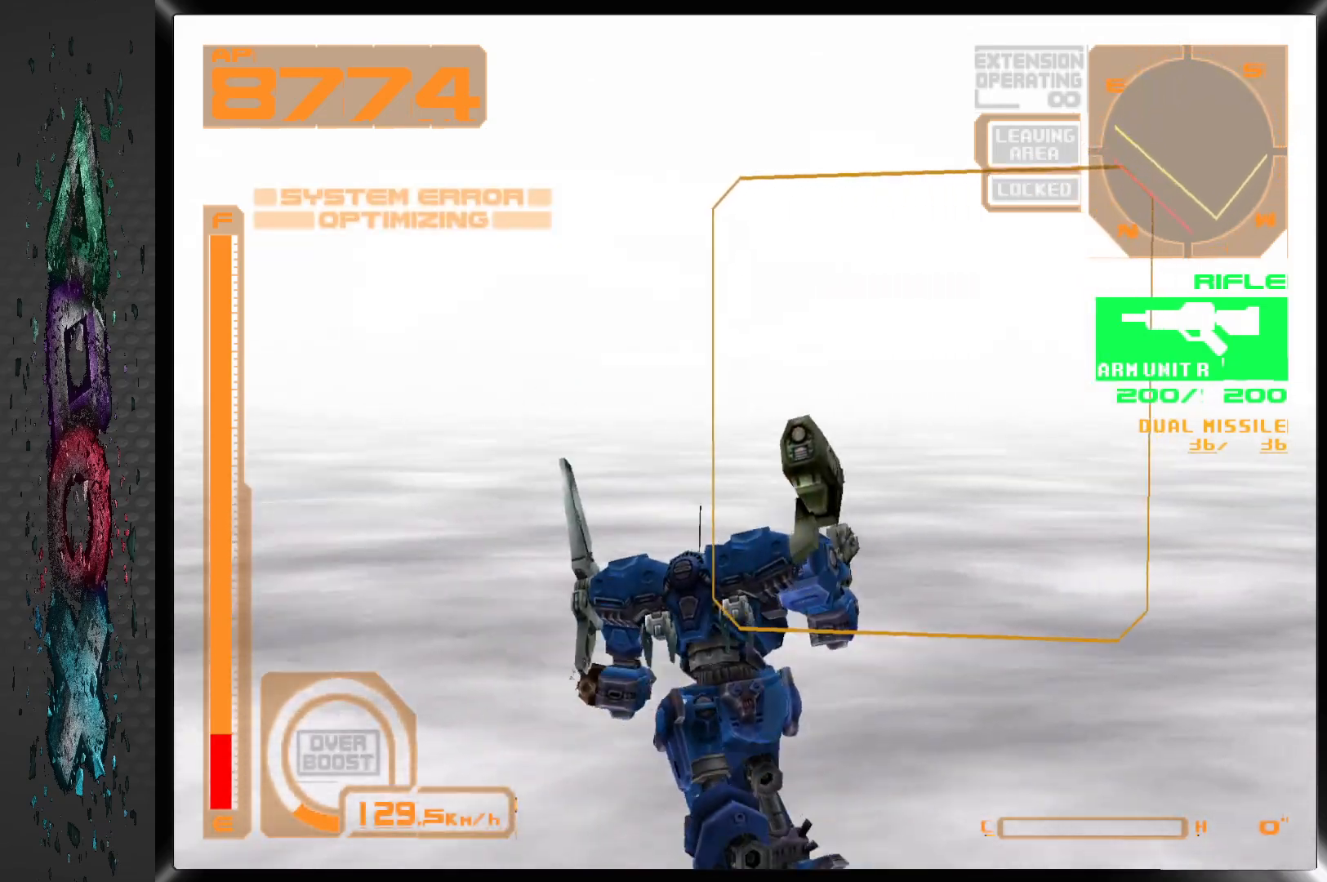
{"buttons": ["DPAD_UP"], "left_stick": "center", "right_stick": "center", "events": [[483, "DPAD_RIGHT", "up"]]}
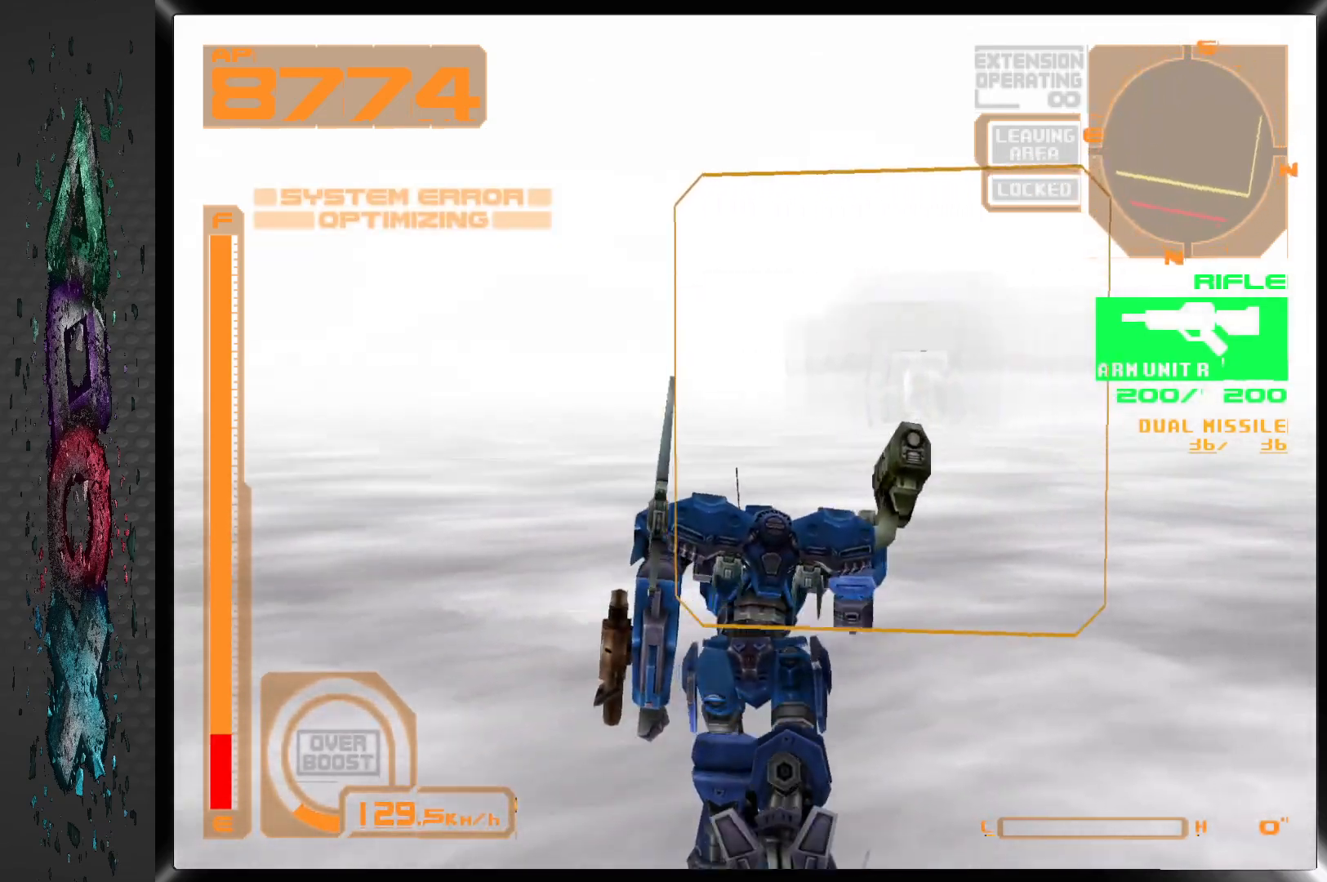
{"buttons": ["DPAD_UP", "DPAD_LEFT"], "left_stick": "center", "right_stick": "center", "events": [[417, "DPAD_LEFT", "down"]]}
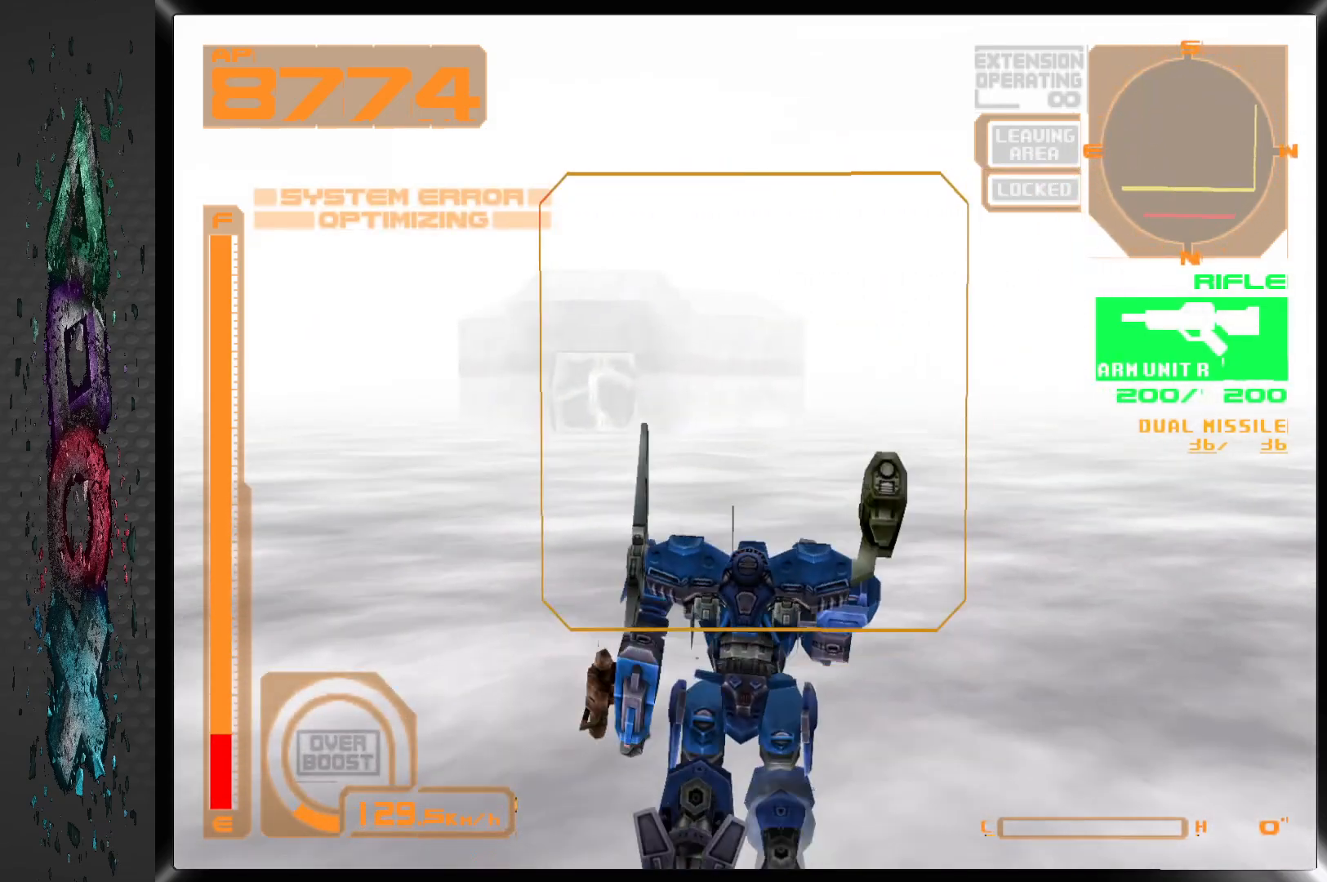
{"buttons": ["CROSS", "DPAD_UP"], "left_stick": "center", "right_stick": "center", "events": [[133, "DPAD_LEFT", "up"], [317, "CROSS", "down"]]}
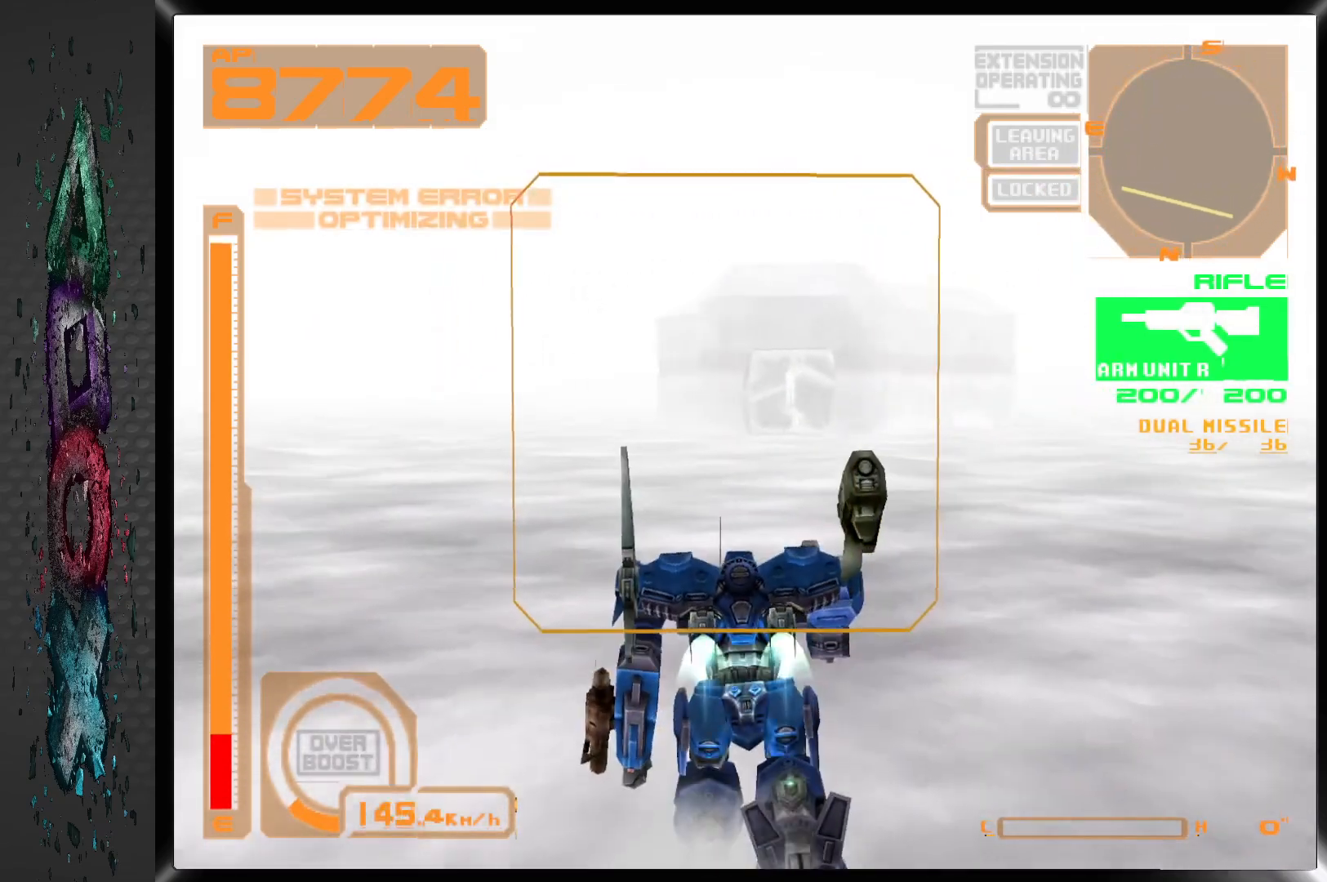
{"buttons": ["CROSS", "DPAD_UP"], "left_stick": "center", "right_stick": "center", "events": [[117, "DPAD_RIGHT", "down"], [300, "DPAD_RIGHT", "up"]]}
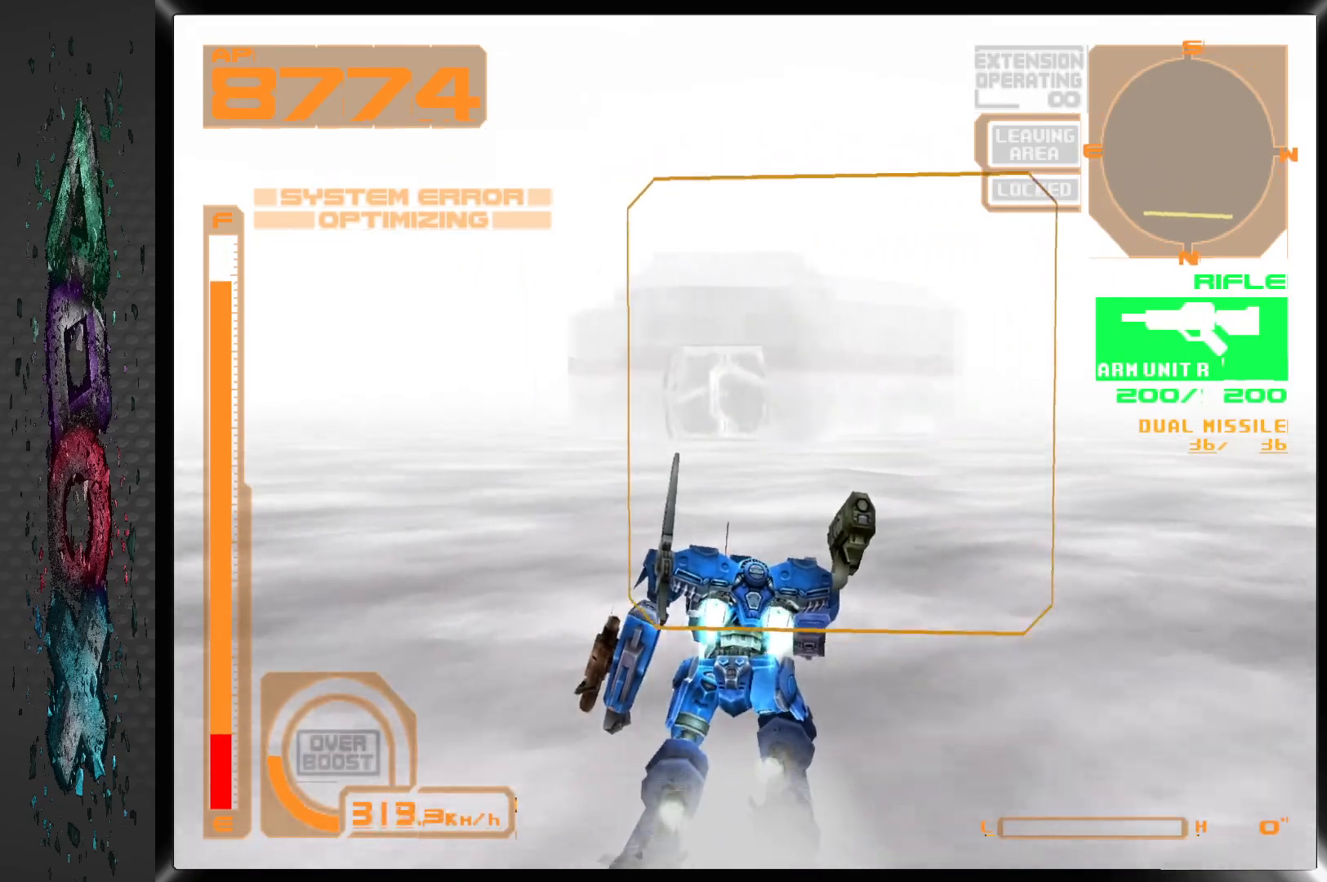
{"buttons": ["CROSS", "DPAD_UP"], "left_stick": "center", "right_stick": "center", "events": [[167, "DPAD_LEFT", "down"], [317, "DPAD_LEFT", "up"]]}
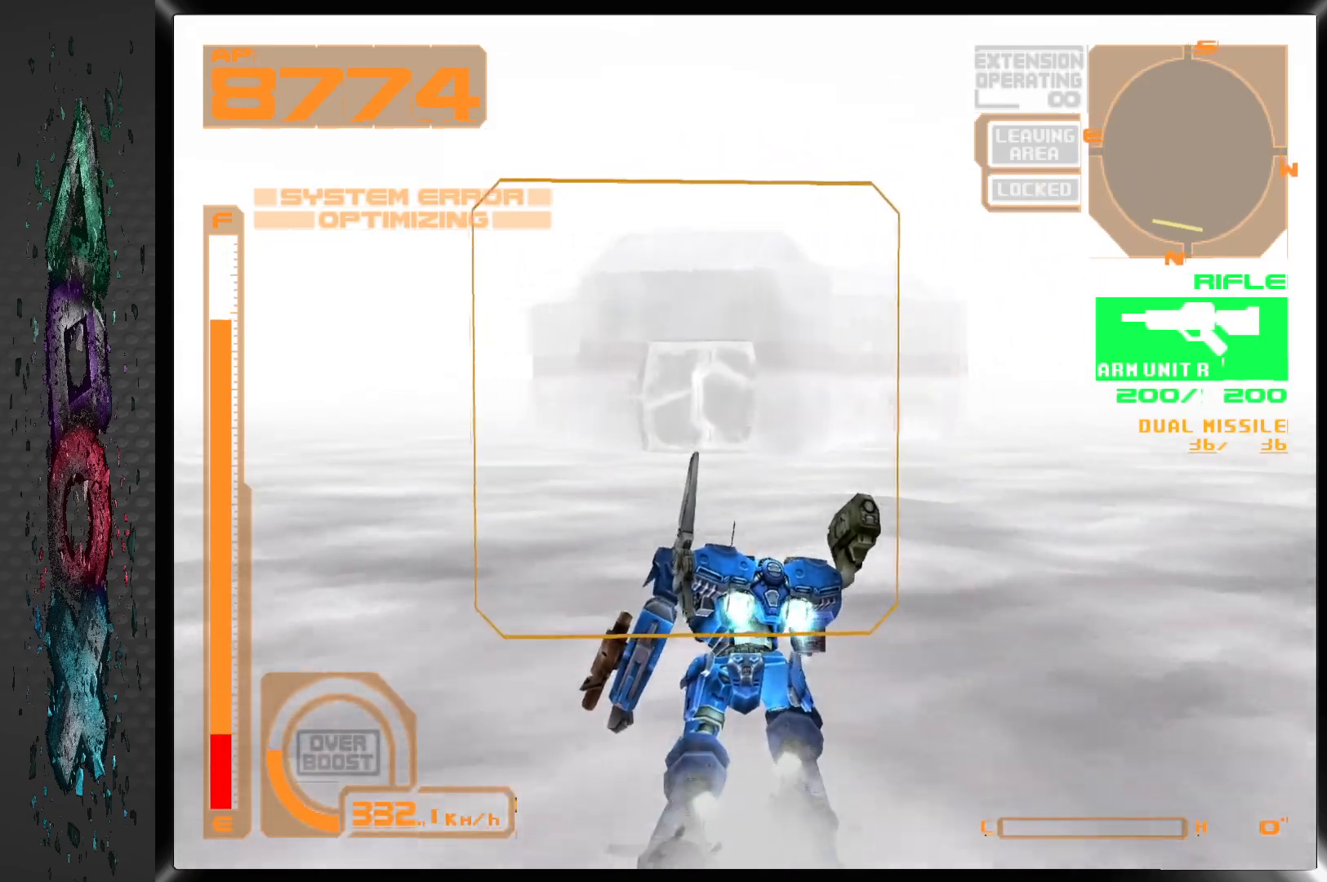
{"buttons": ["CROSS", "DPAD_UP"], "left_stick": "center", "right_stick": "center", "events": []}
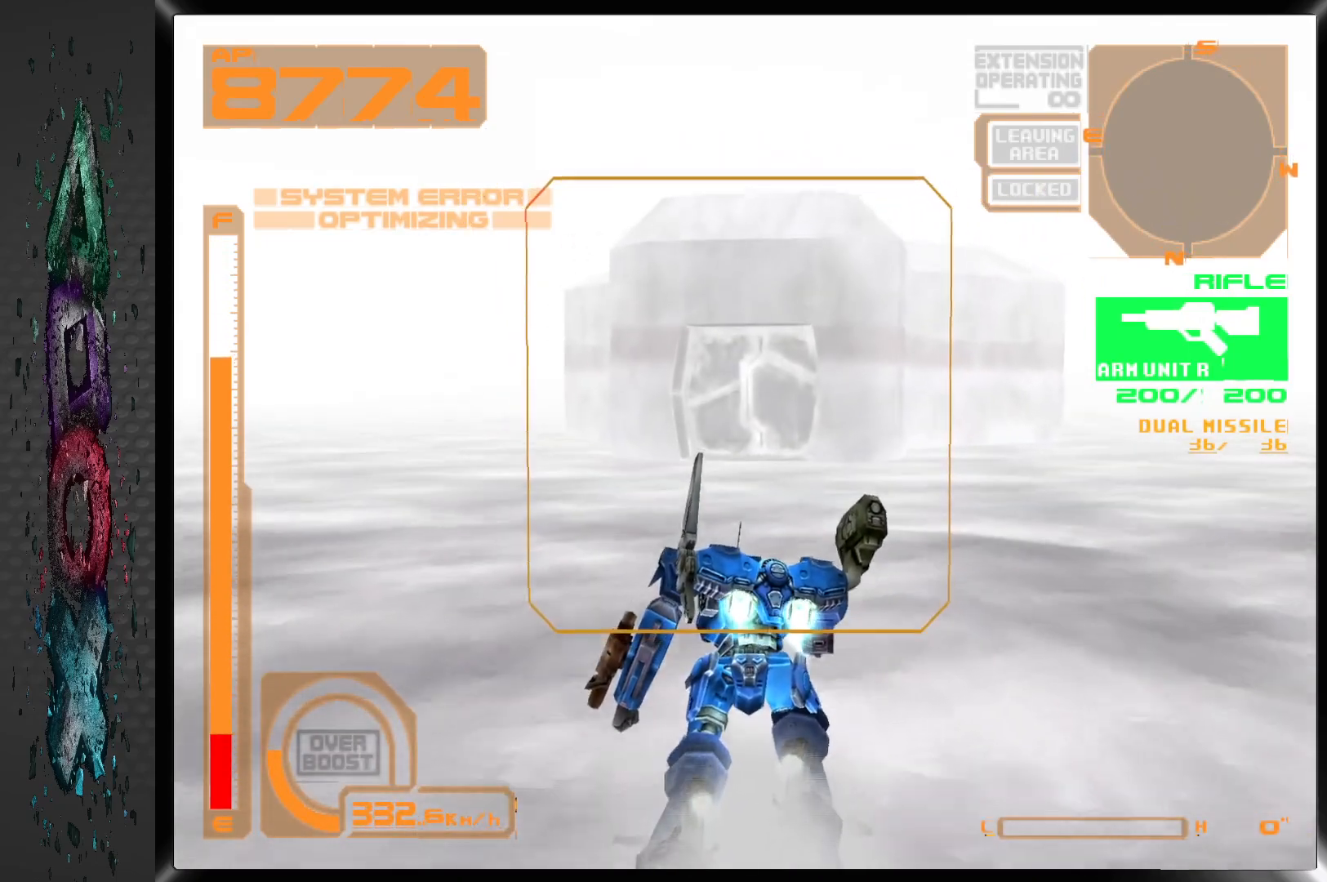
{"buttons": ["CROSS", "DPAD_UP"], "left_stick": "center", "right_stick": "center", "events": []}
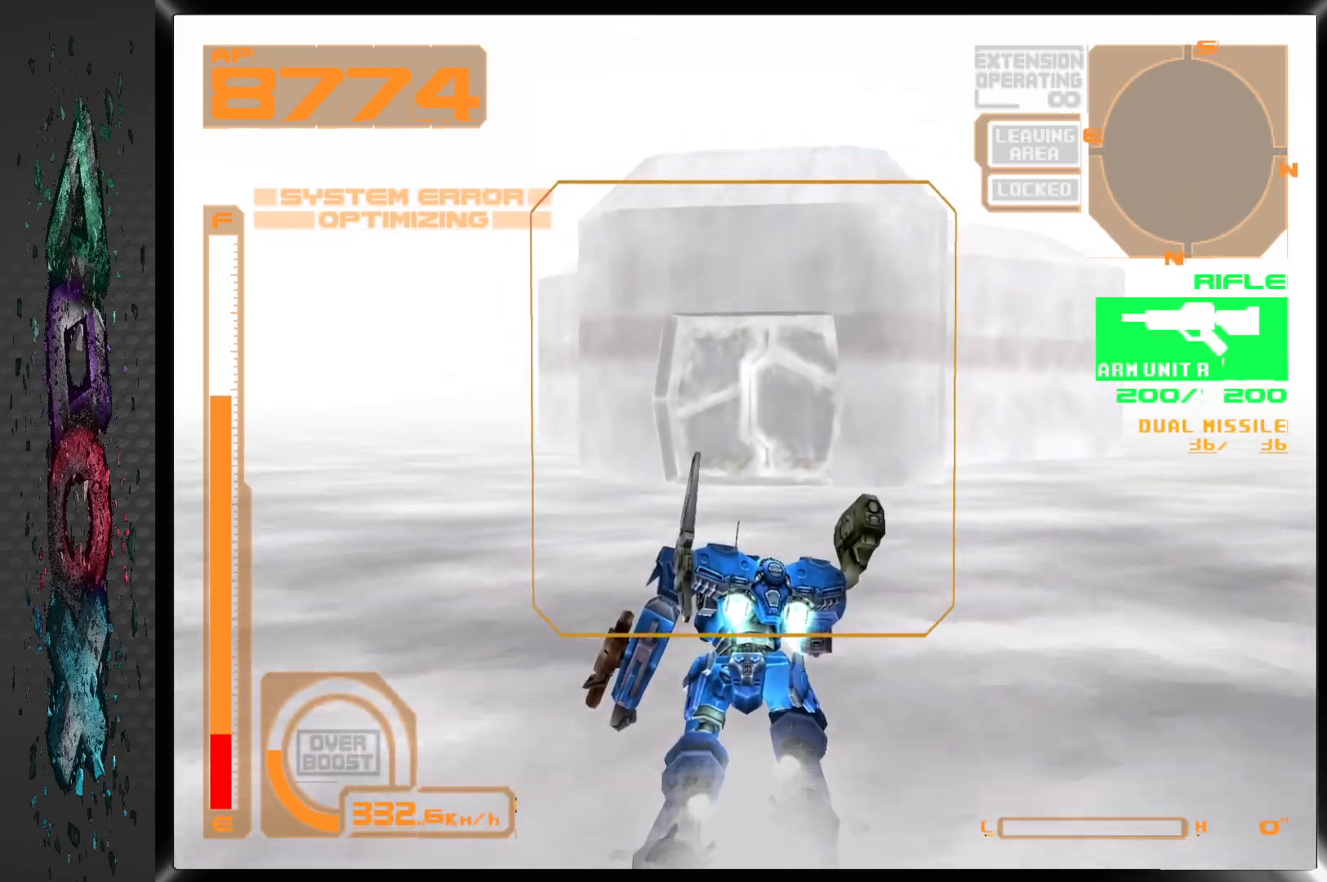
{"buttons": ["CROSS", "DPAD_UP", "DPAD_RIGHT"], "left_stick": "center", "right_stick": "center", "events": [[400, "DPAD_RIGHT", "down"]]}
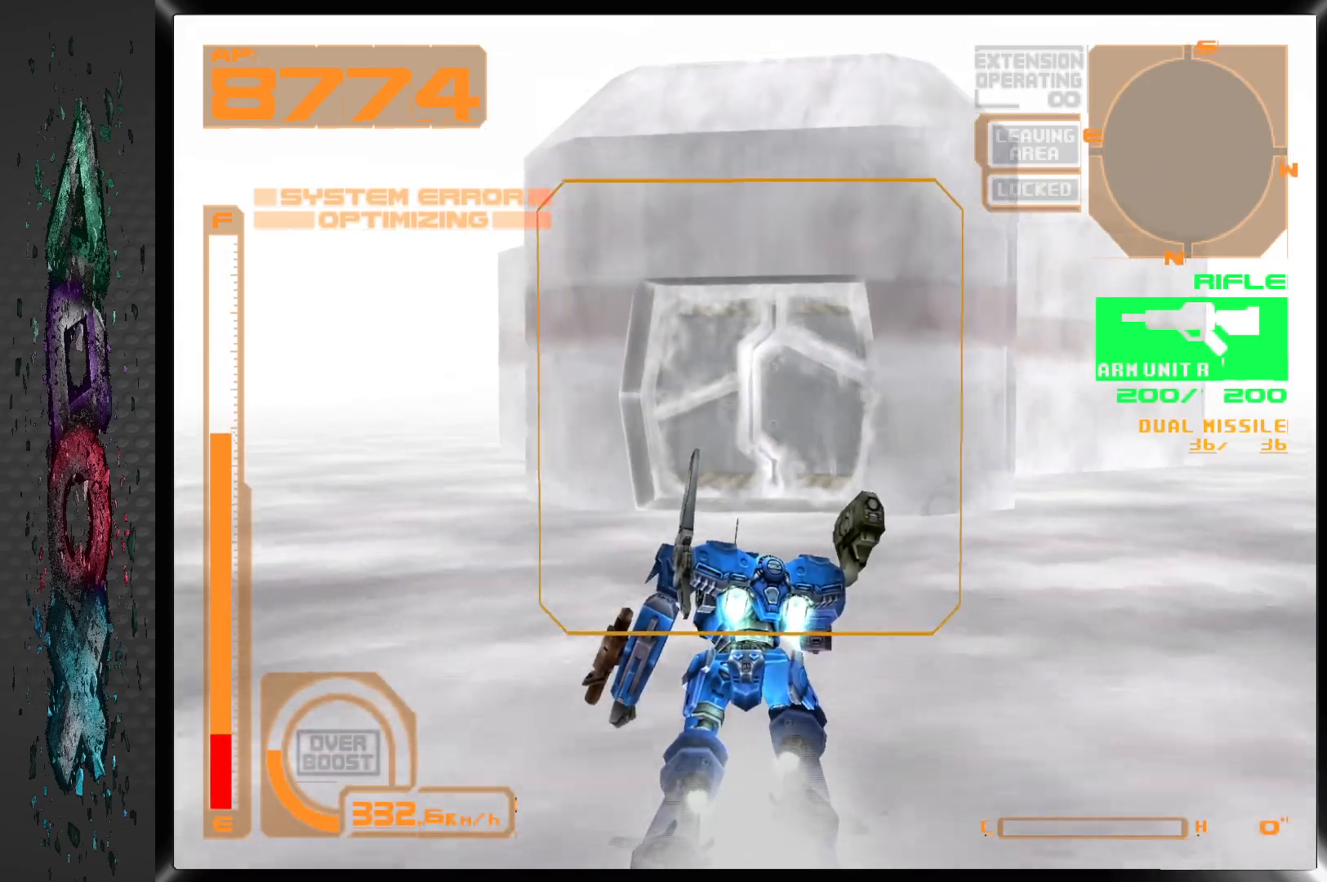
{"buttons": ["CROSS", "DPAD_UP", "DPAD_LEFT"], "left_stick": "center", "right_stick": "center", "events": [[17, "DPAD_RIGHT", "up"], [400, "DPAD_LEFT", "down"]]}
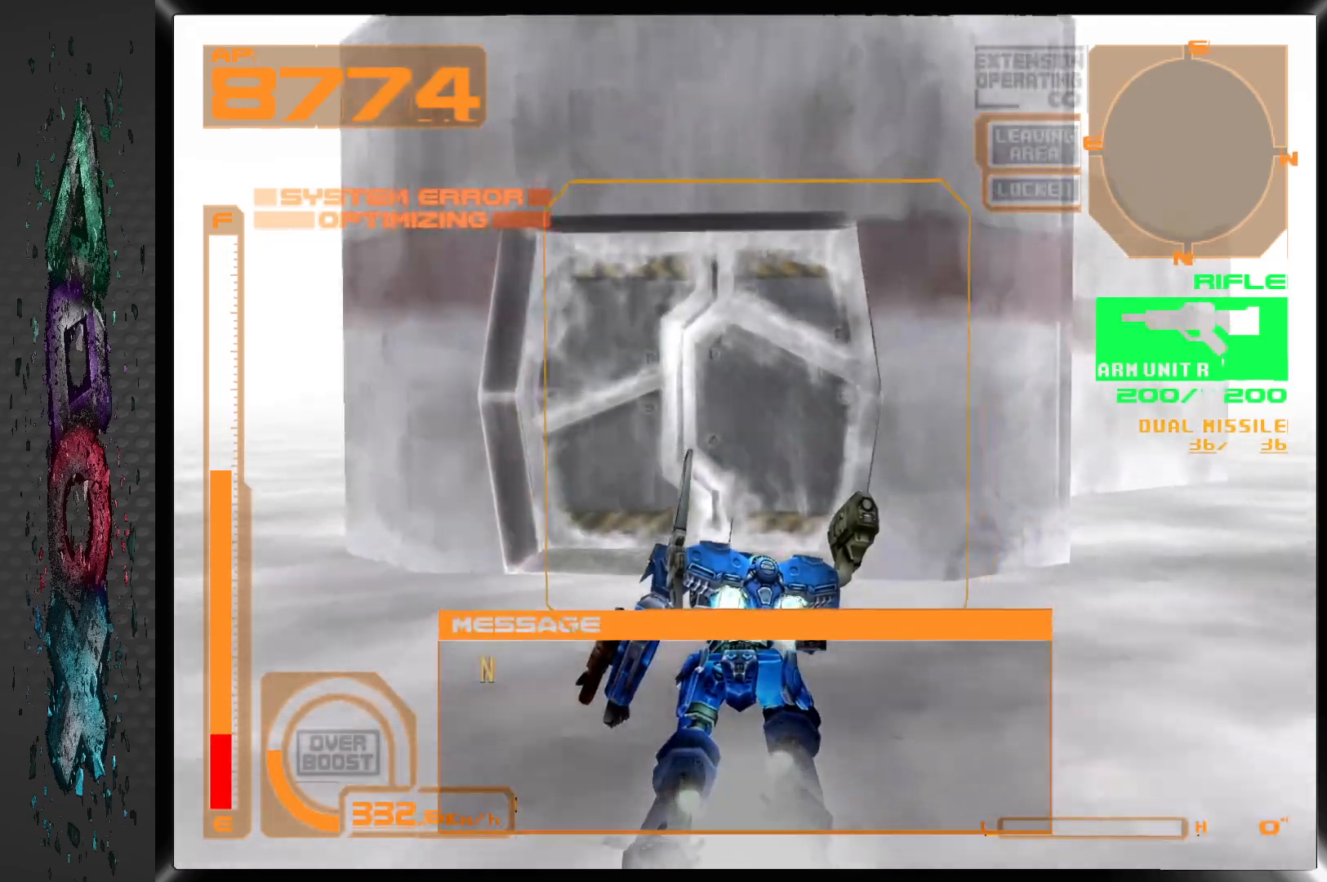
{"buttons": ["DPAD_UP", "DPAD_RIGHT"], "left_stick": "center", "right_stick": "center", "events": [[33, "DPAD_LEFT", "up"], [333, "CROSS", "up"], [483, "DPAD_RIGHT", "down"]]}
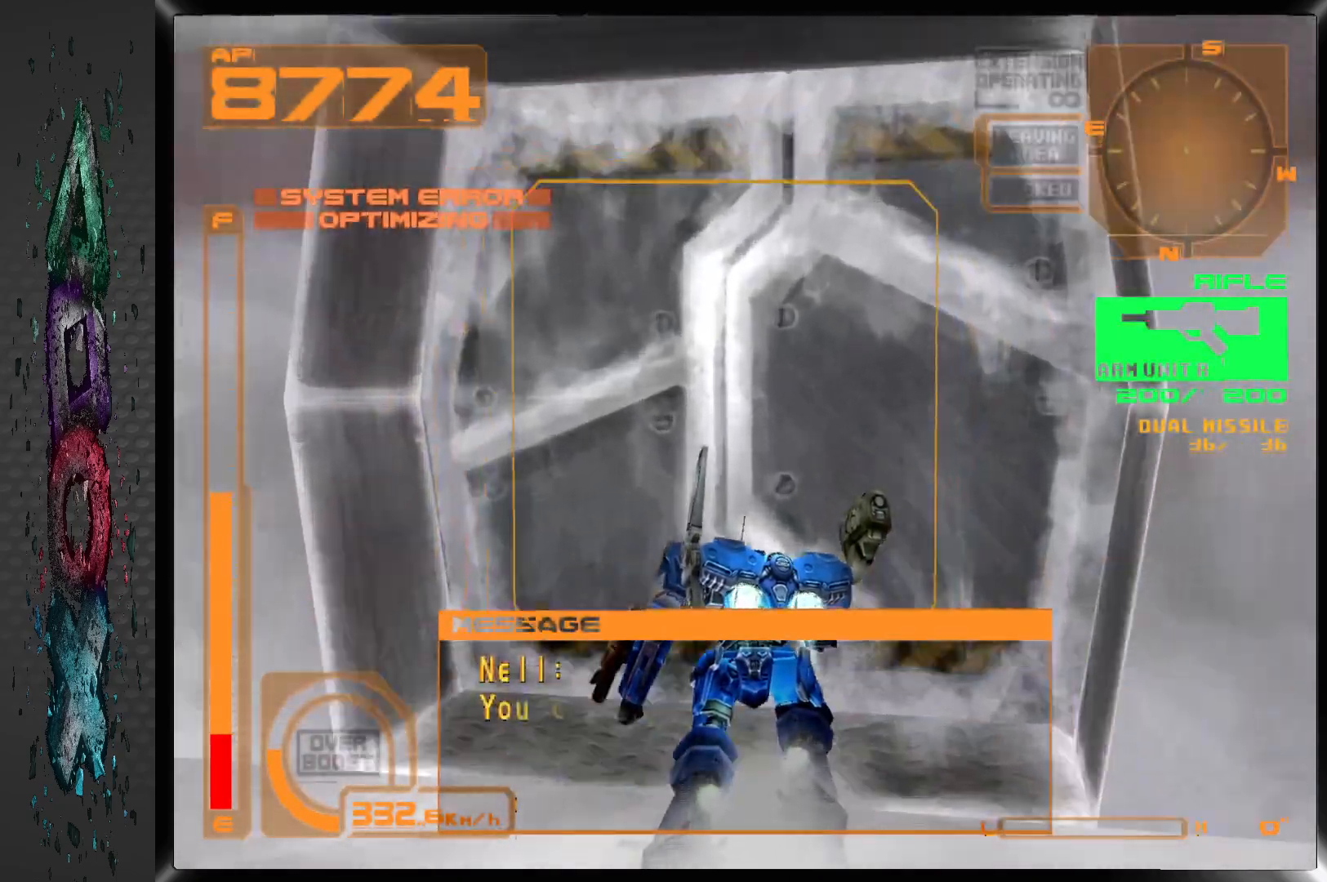
{"buttons": [], "left_stick": "center", "right_stick": "center", "events": [[133, "DPAD_RIGHT", "up"], [217, "CIRCLE", "down"], [250, "DPAD_UP", "up"], [350, "CIRCLE", "up"]]}
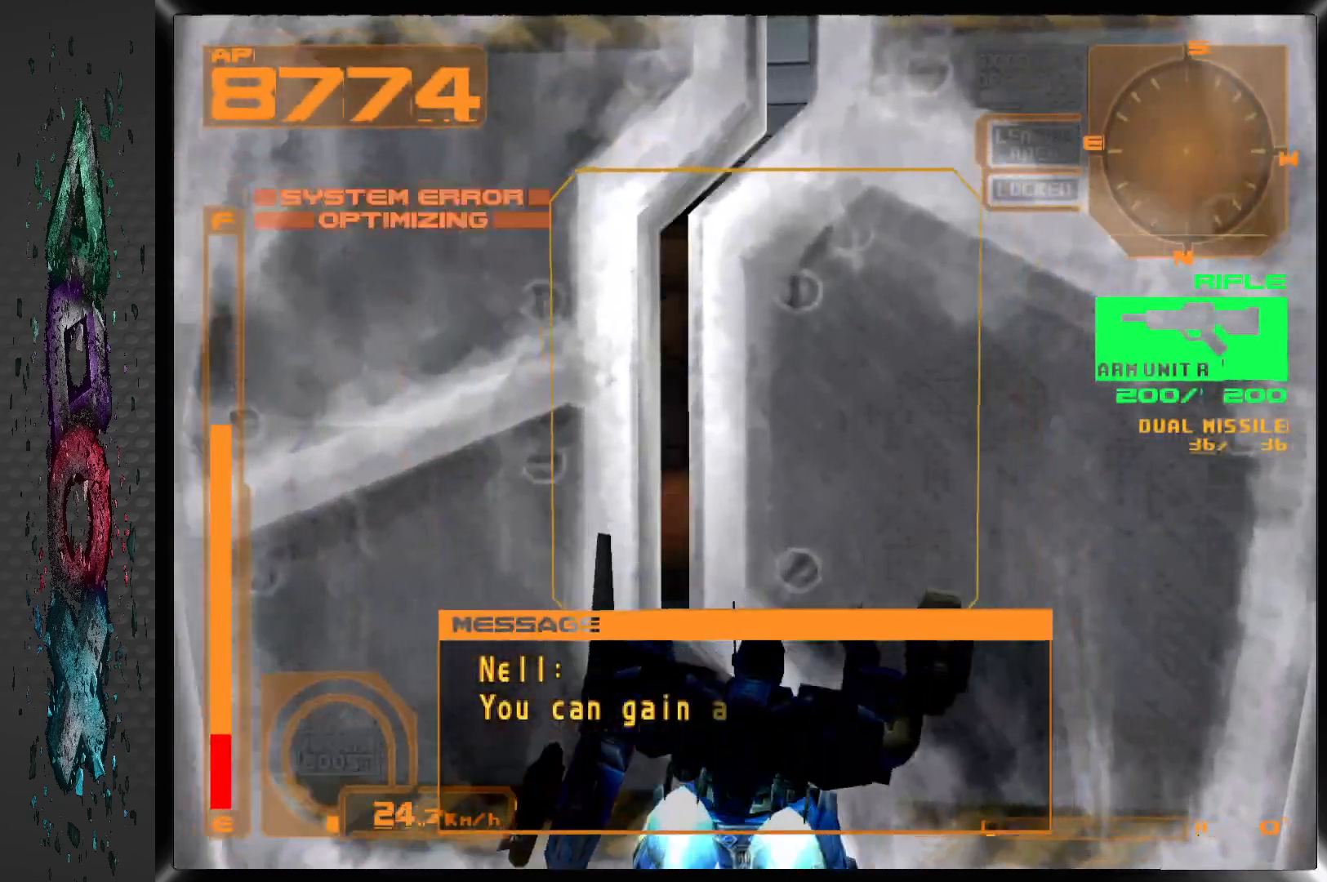
{"buttons": [], "left_stick": "center", "right_stick": "center", "events": []}
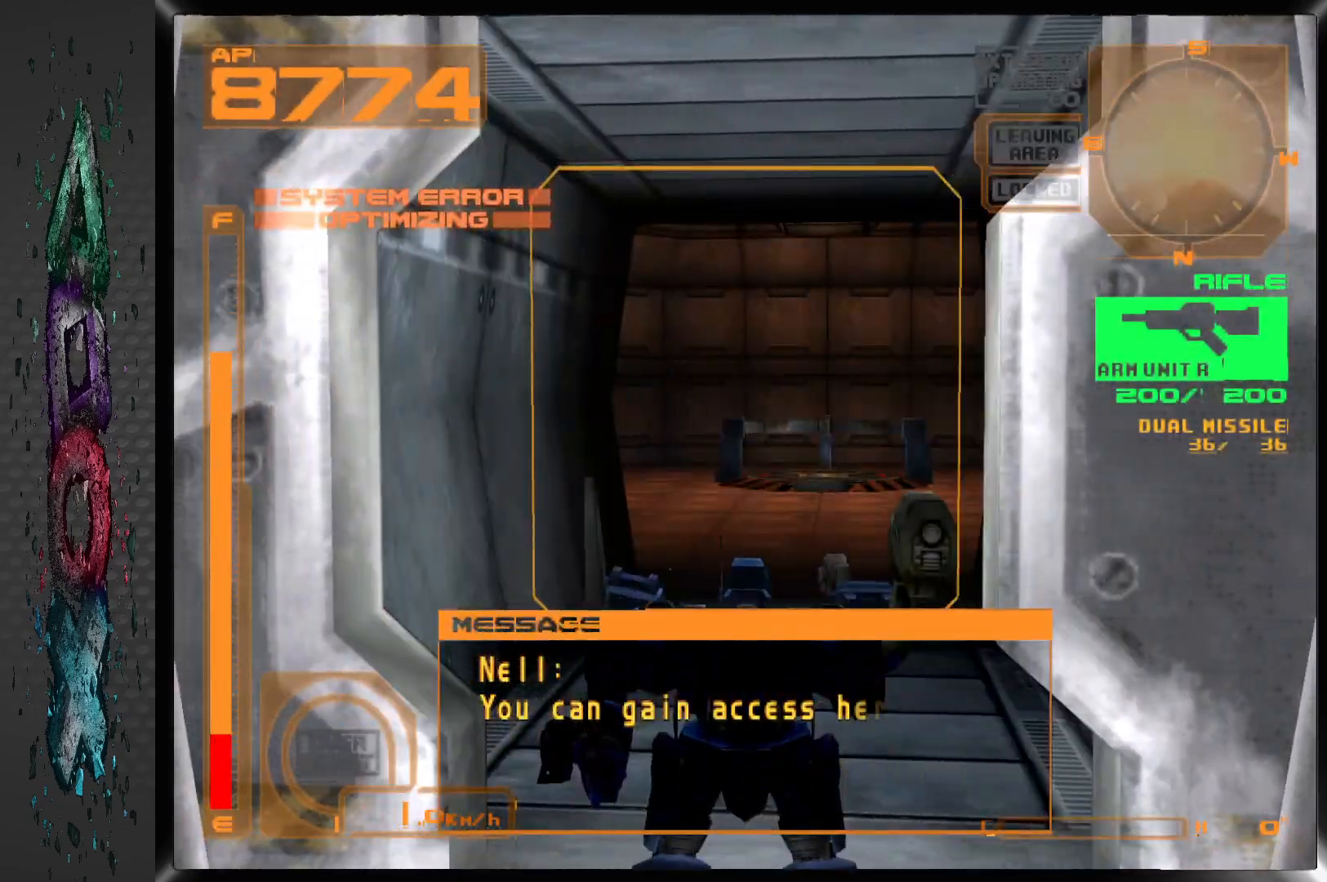
{"buttons": ["DPAD_UP"], "left_stick": "center", "right_stick": "center", "events": [[117, "DPAD_RIGHT", "down"], [133, "DPAD_UP", "down"], [200, "DPAD_RIGHT", "up"]]}
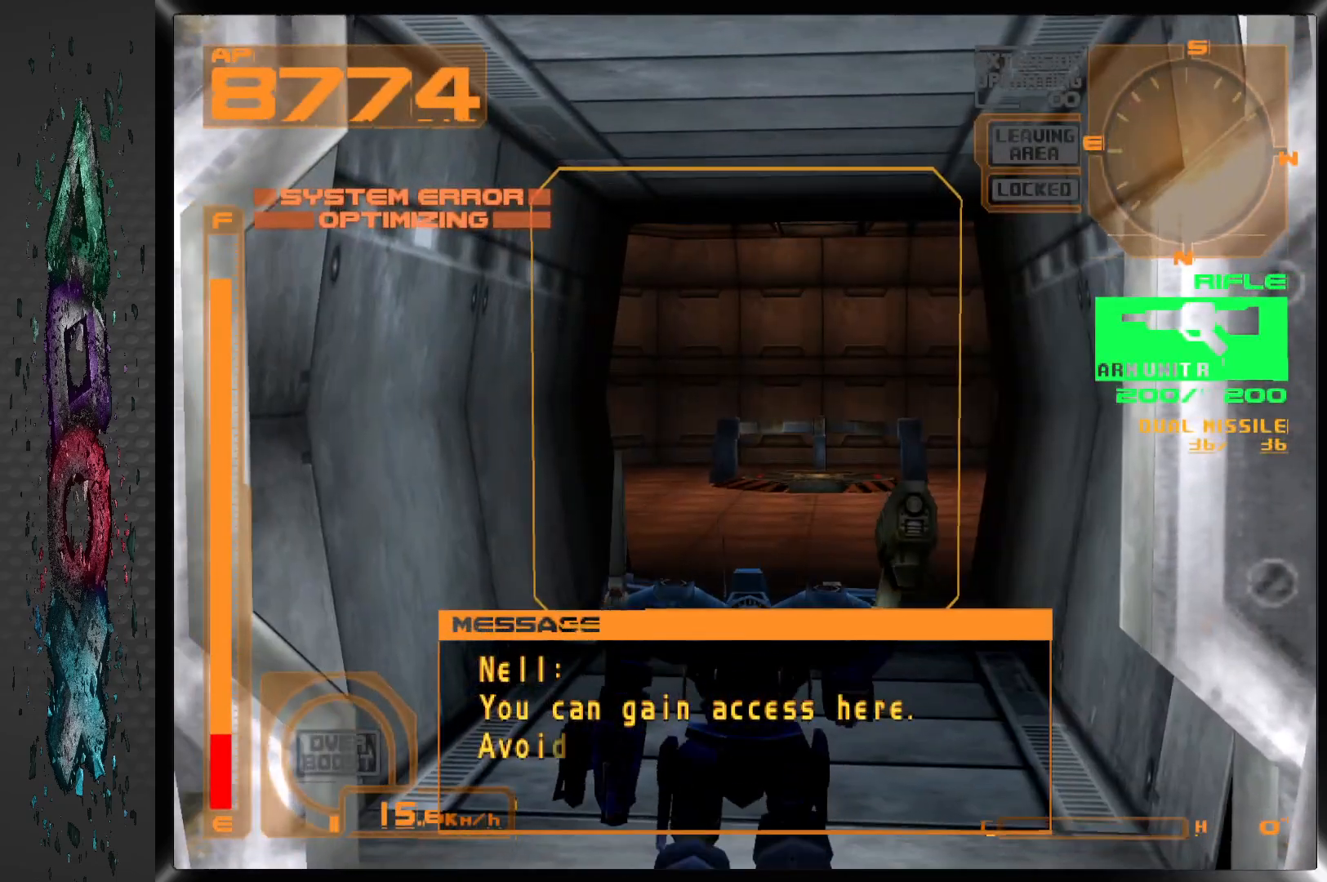
{"buttons": ["DPAD_UP"], "left_stick": "center", "right_stick": "center", "events": [[33, "DPAD_RIGHT", "down"], [217, "DPAD_RIGHT", "up"]]}
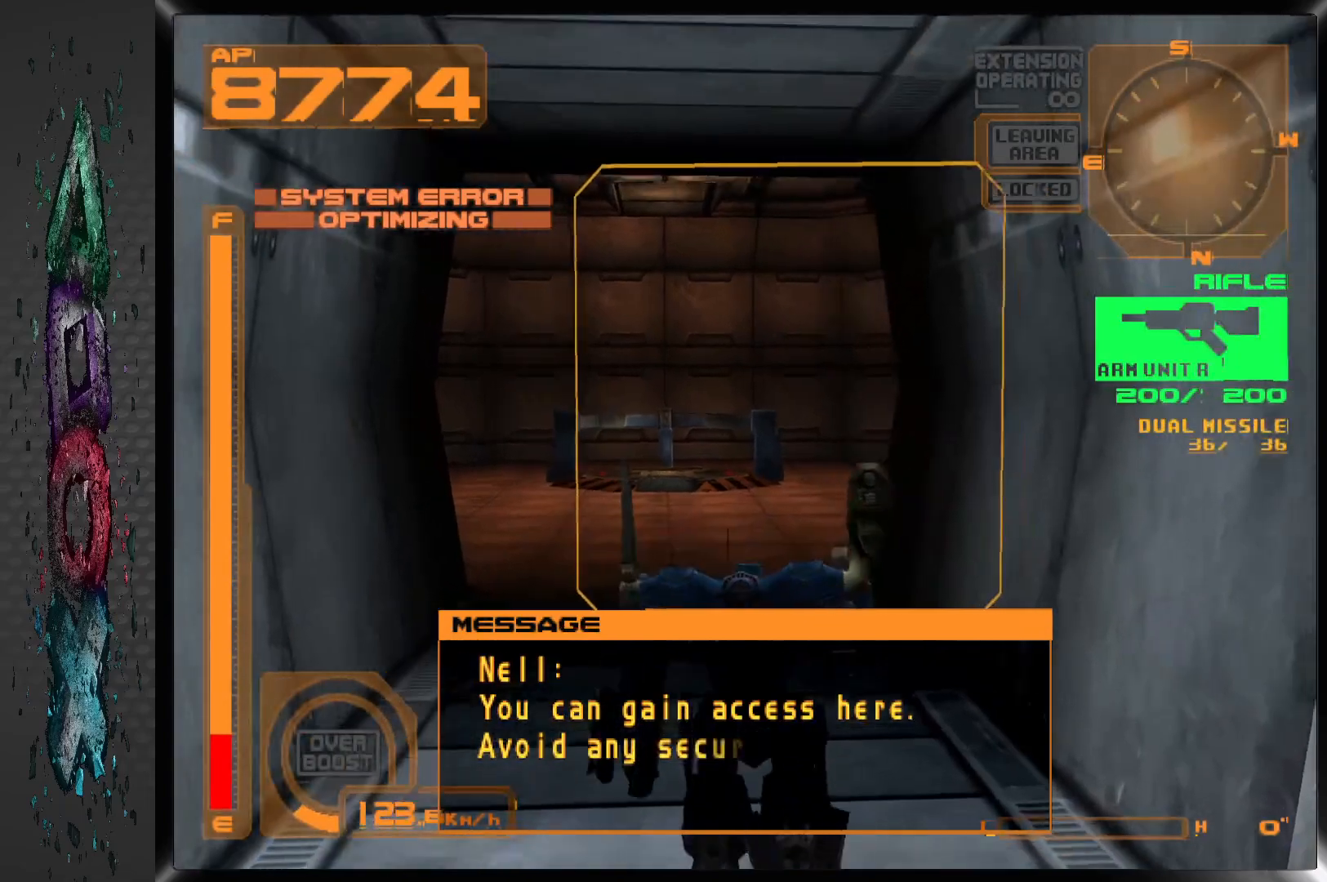
{"buttons": ["DPAD_UP"], "left_stick": "center", "right_stick": "center", "events": [[200, "DPAD_LEFT", "down"], [317, "DPAD_LEFT", "up"]]}